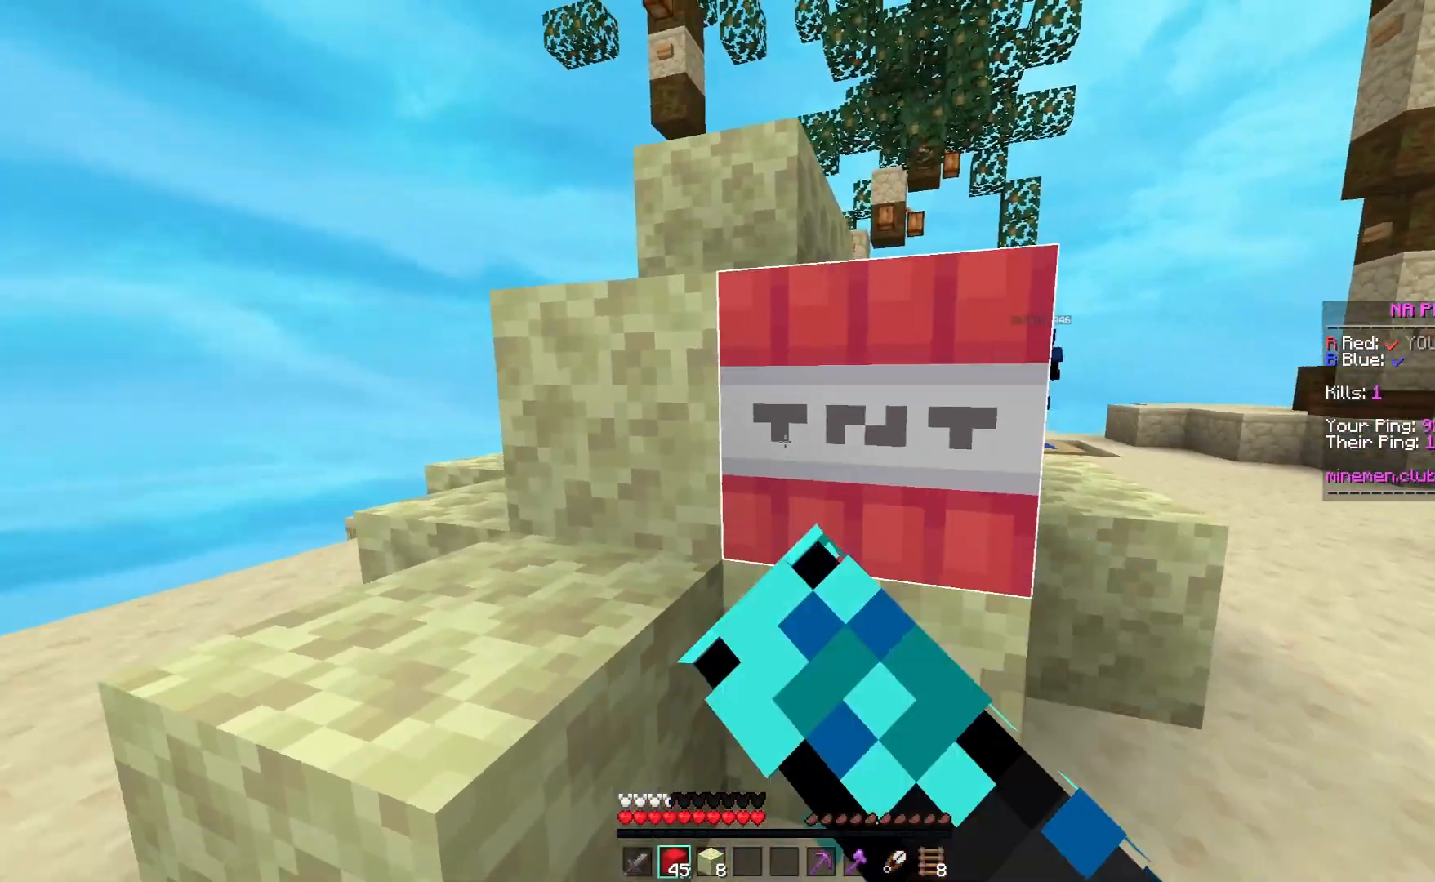
Gameplay with keyboard and mouse; each line is a JSON object with the keys and mouse buttons held at the frame after it. "events" lists presses ("down") and releases ("up") of "a", "d", "s", "space", "w", "mouse_left" and "mouse_right" between this image and that frame as [ms after this image, input, new state], when the widget could be followed in between. "mouse_left", "mouse_right" = the "left", "right" buttons of the "mouse" list. No other keys are recorded. Fast repeated clicks can show as one long hold. Mouse movement is not recorded.
{"keys": ["a", "w"], "mouse": ["right"], "events": [[83, "mouse_right", "up"], [233, "mouse_right", "down"], [233, "w", "down"]]}
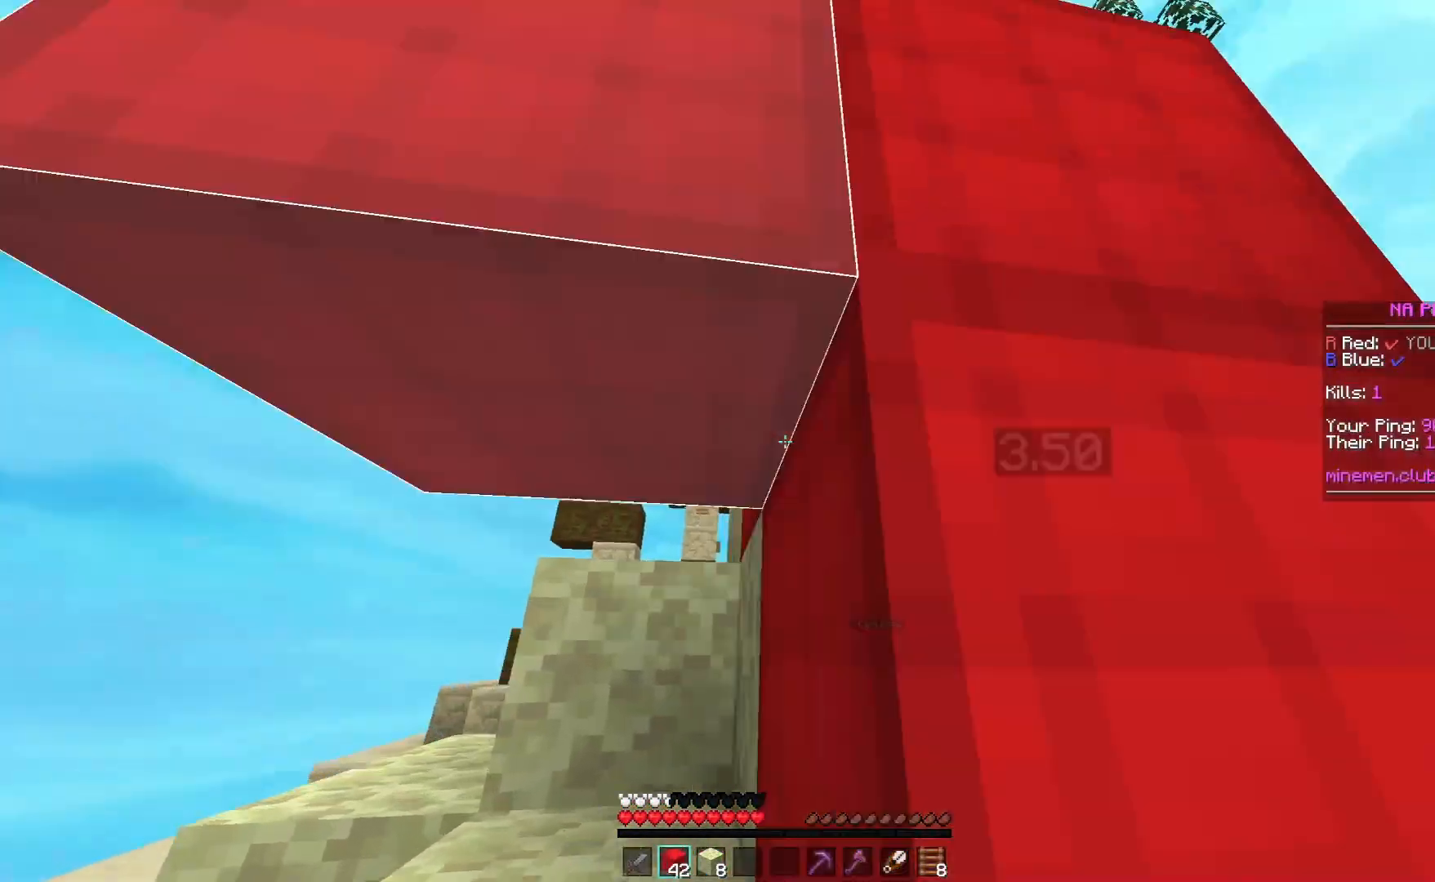
{"keys": ["w"], "mouse": ["right"], "events": [[233, "a", "up"]]}
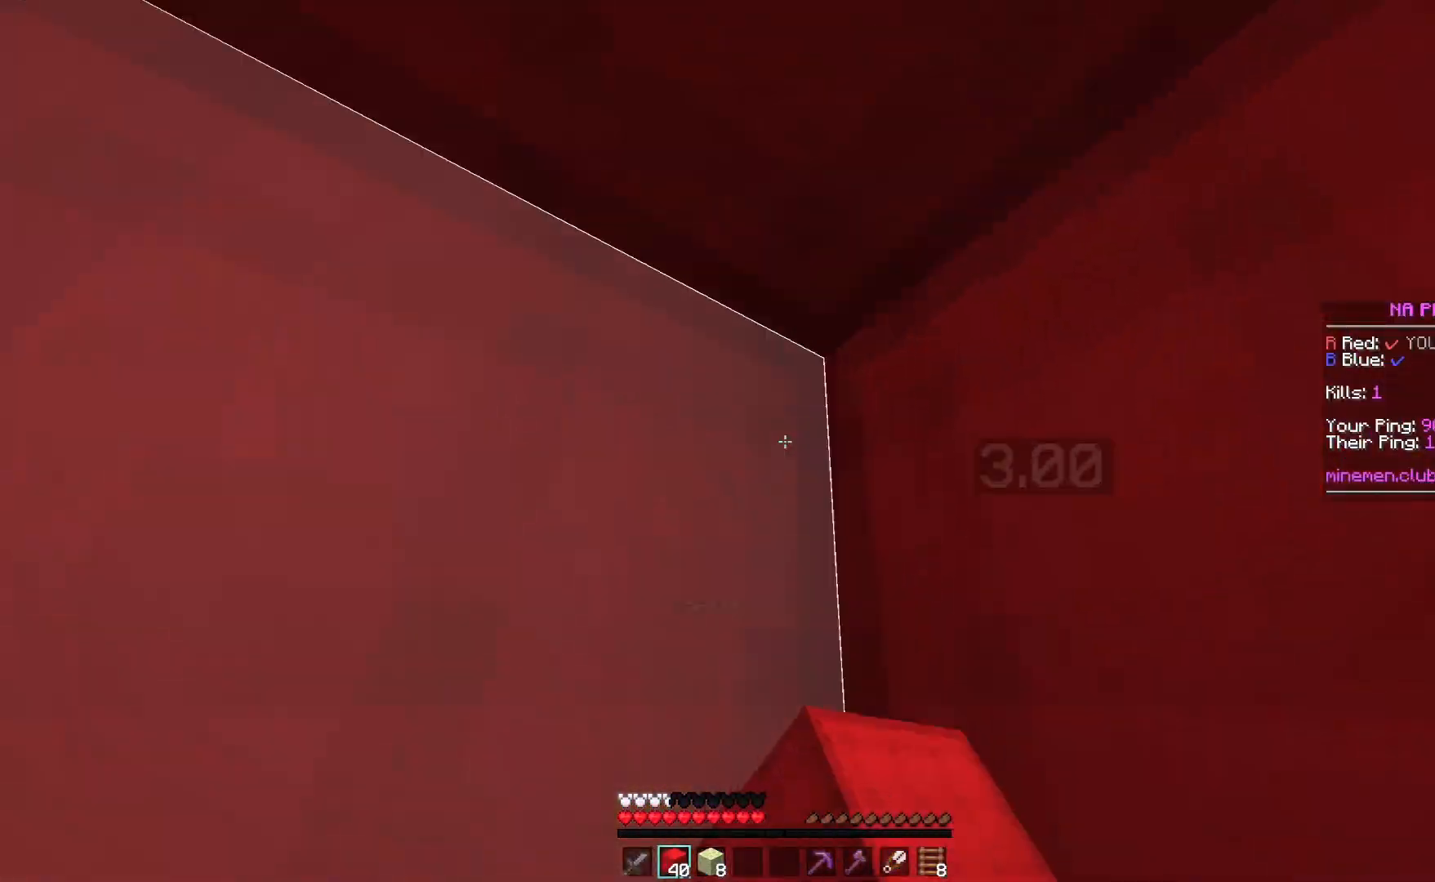
{"keys": [], "mouse": ["right"], "events": [[133, "w", "up"]]}
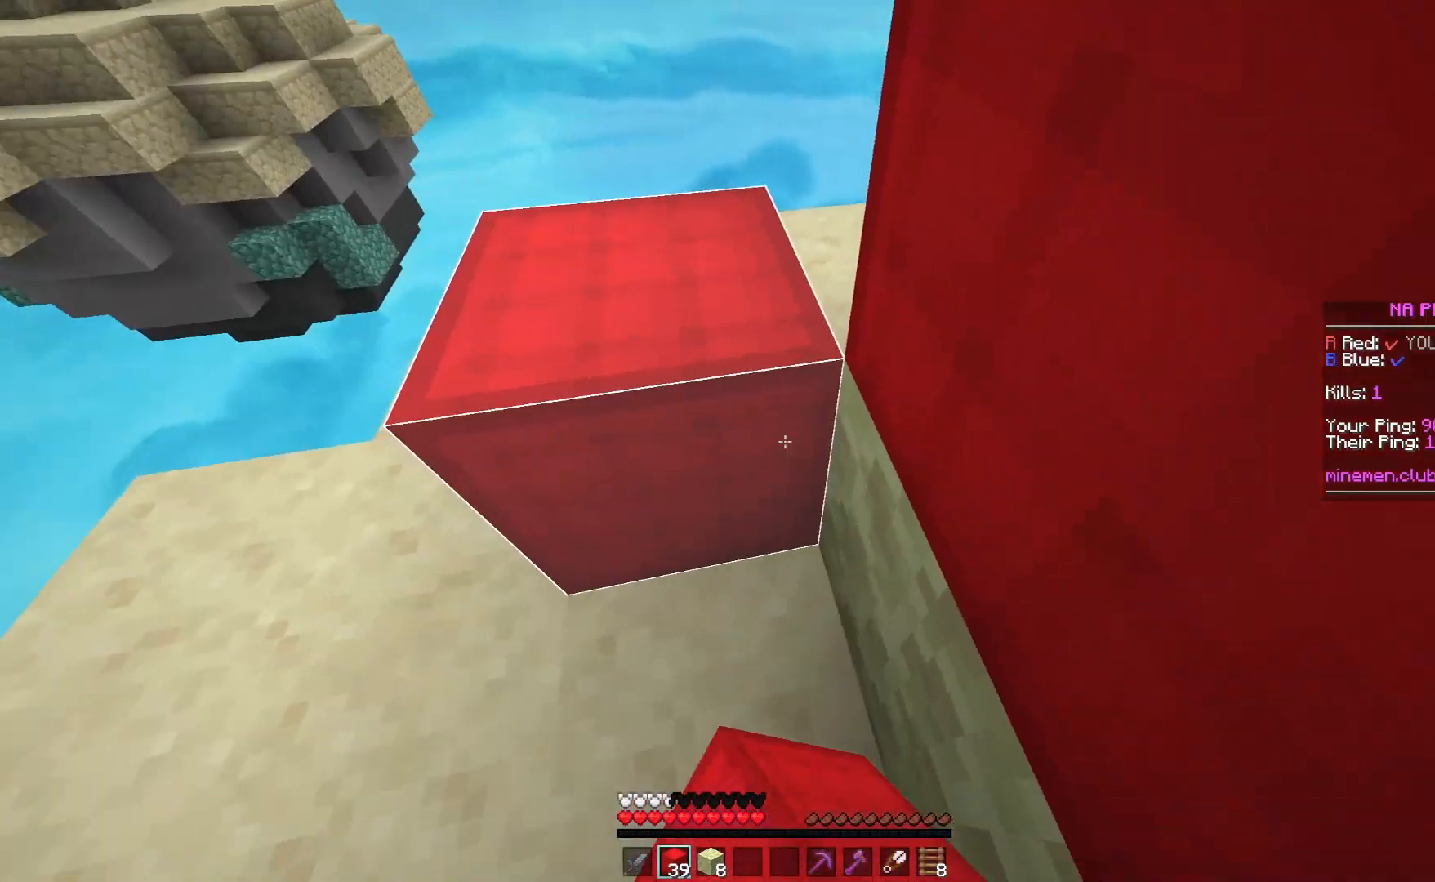
{"keys": ["s"], "mouse": ["right"]}
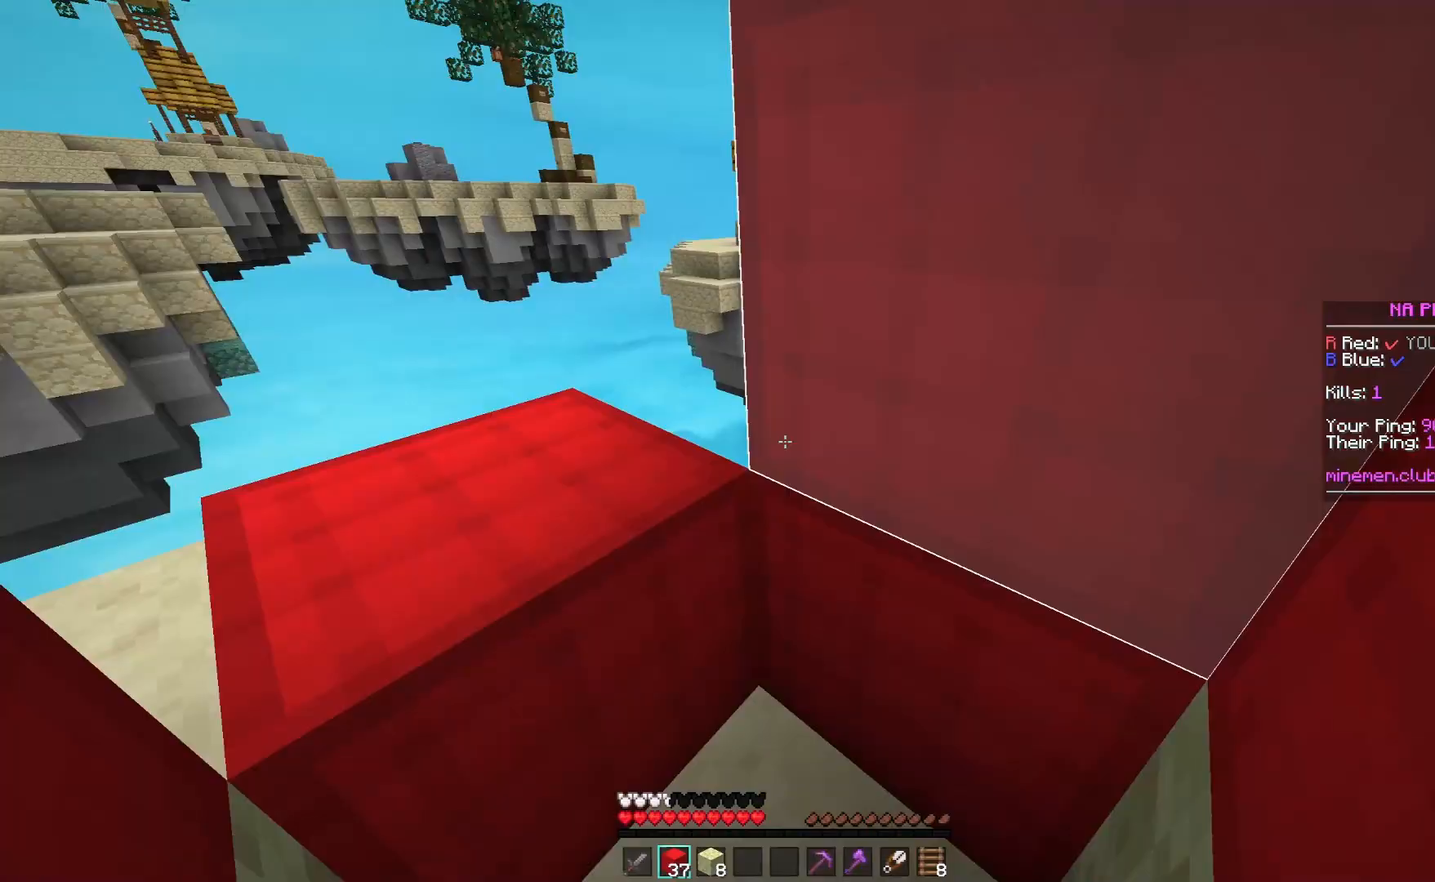
{"keys": [], "mouse": [], "events": [[33, "s", "up"], [233, "mouse_right", "up"]]}
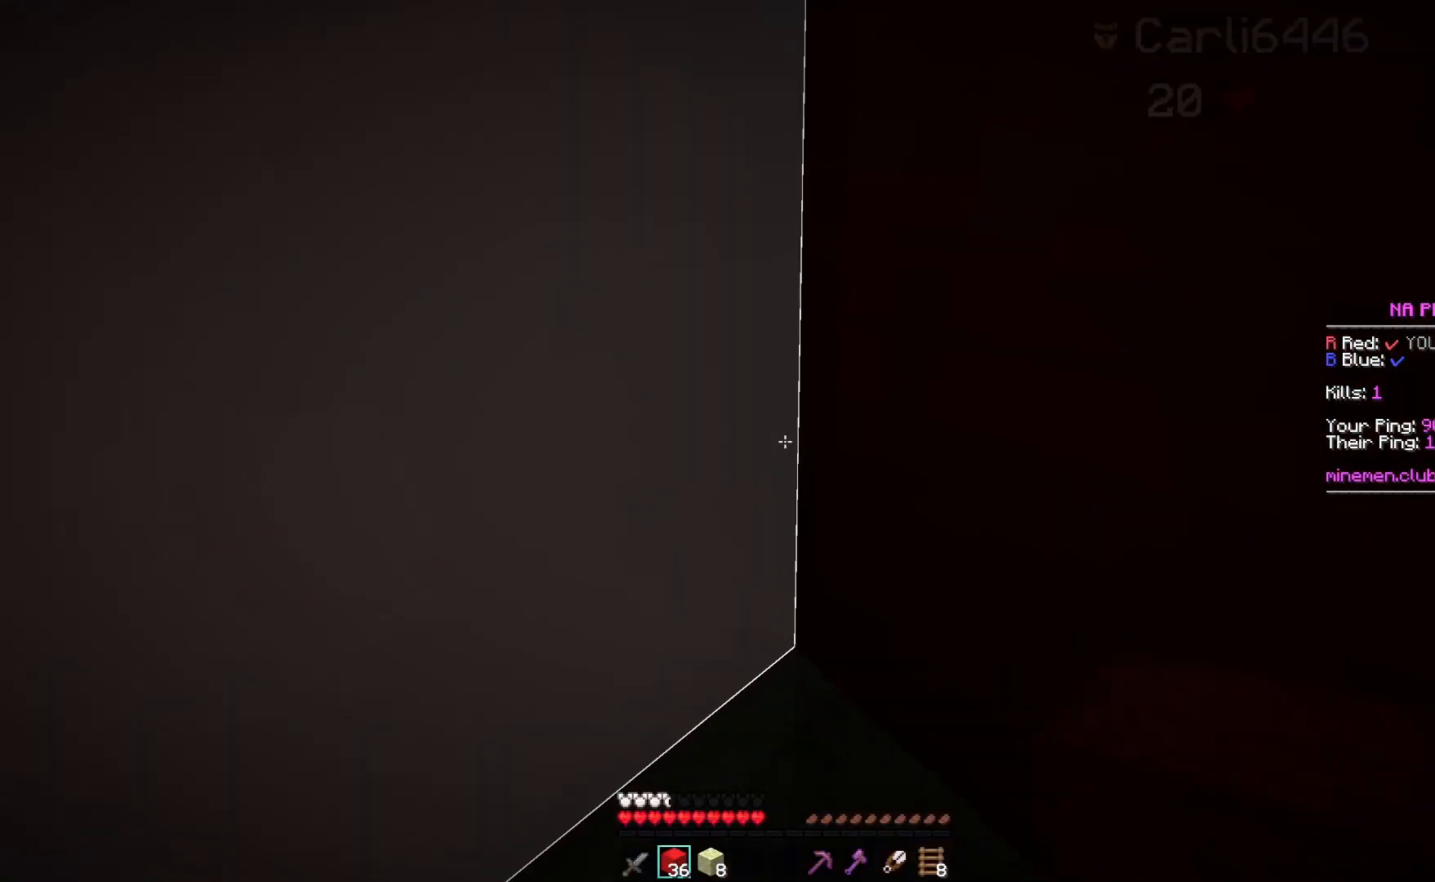
{"keys": [], "mouse": ["left"], "events": [[483, "mouse_left", "down"]]}
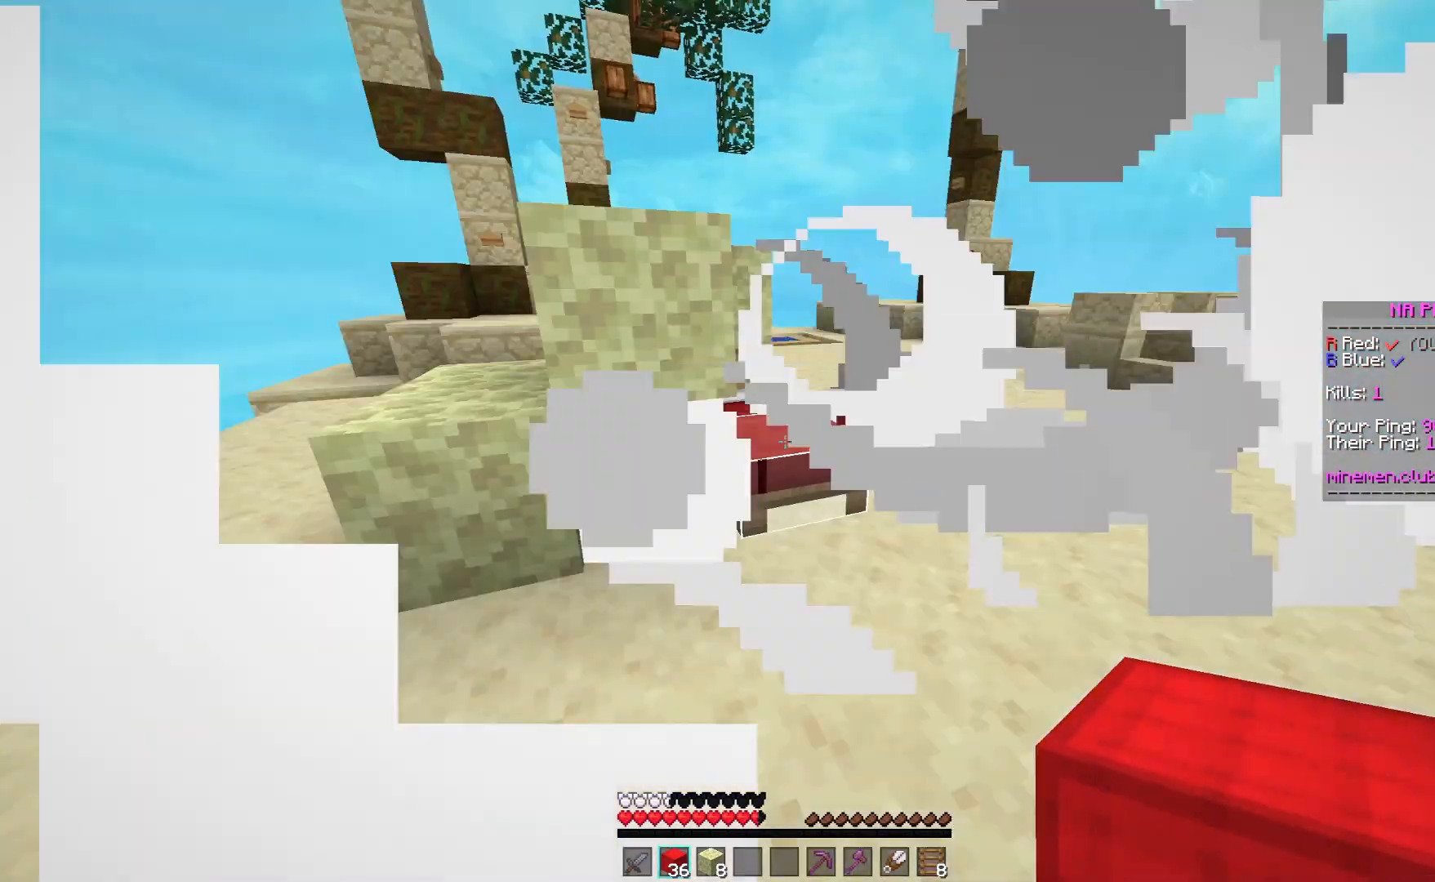
{"keys": ["a", "w"], "mouse": ["left"], "events": [[183, "w", "down"], [383, "a", "down"]]}
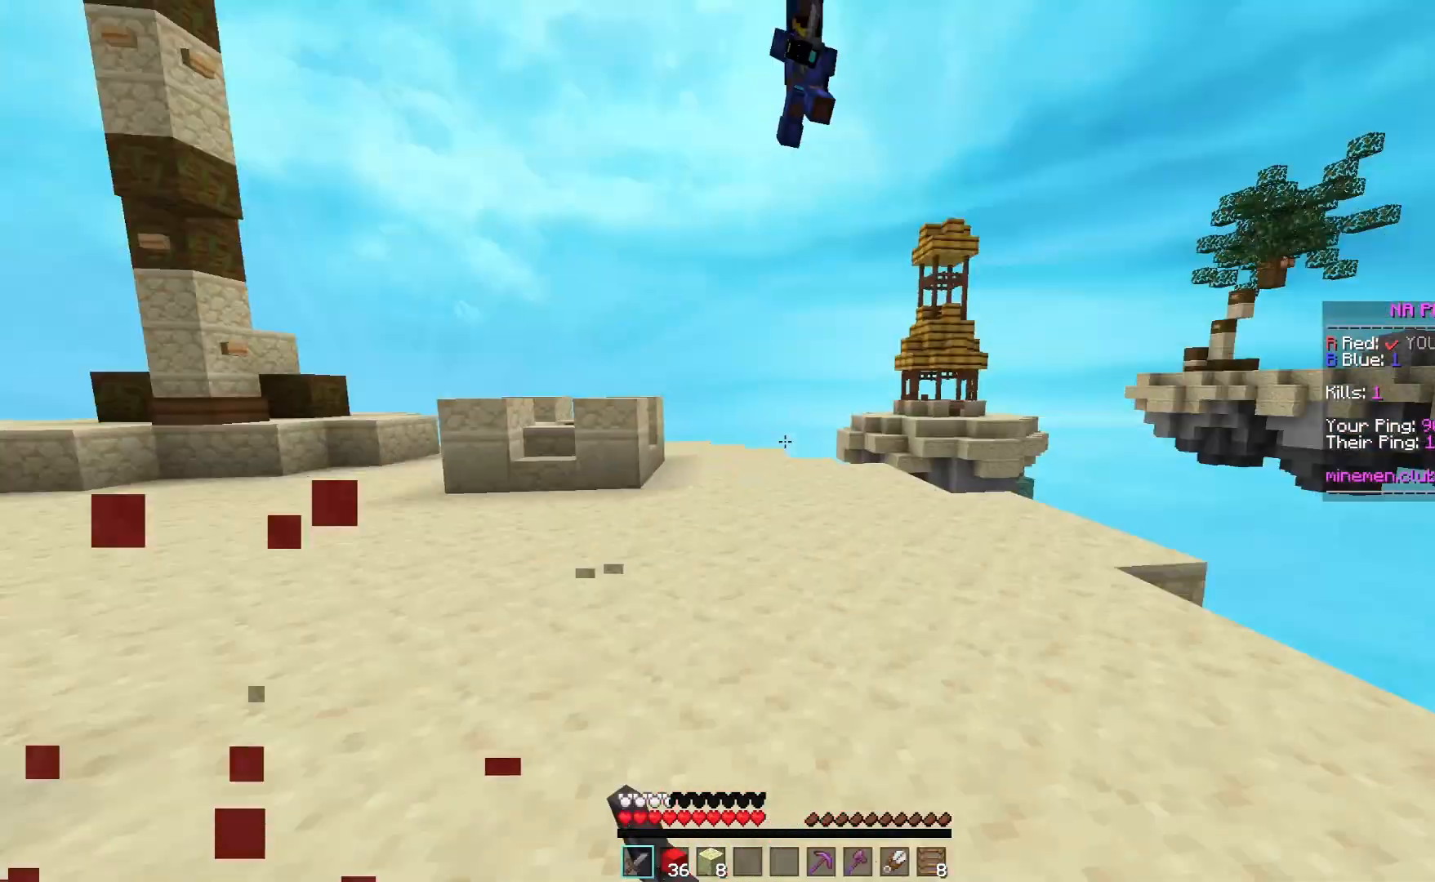
{"keys": ["w"], "mouse": [], "events": [[33, "mouse_left", "up"], [83, "mouse_left", "down"], [133, "a", "up"], [233, "mouse_left", "up"]]}
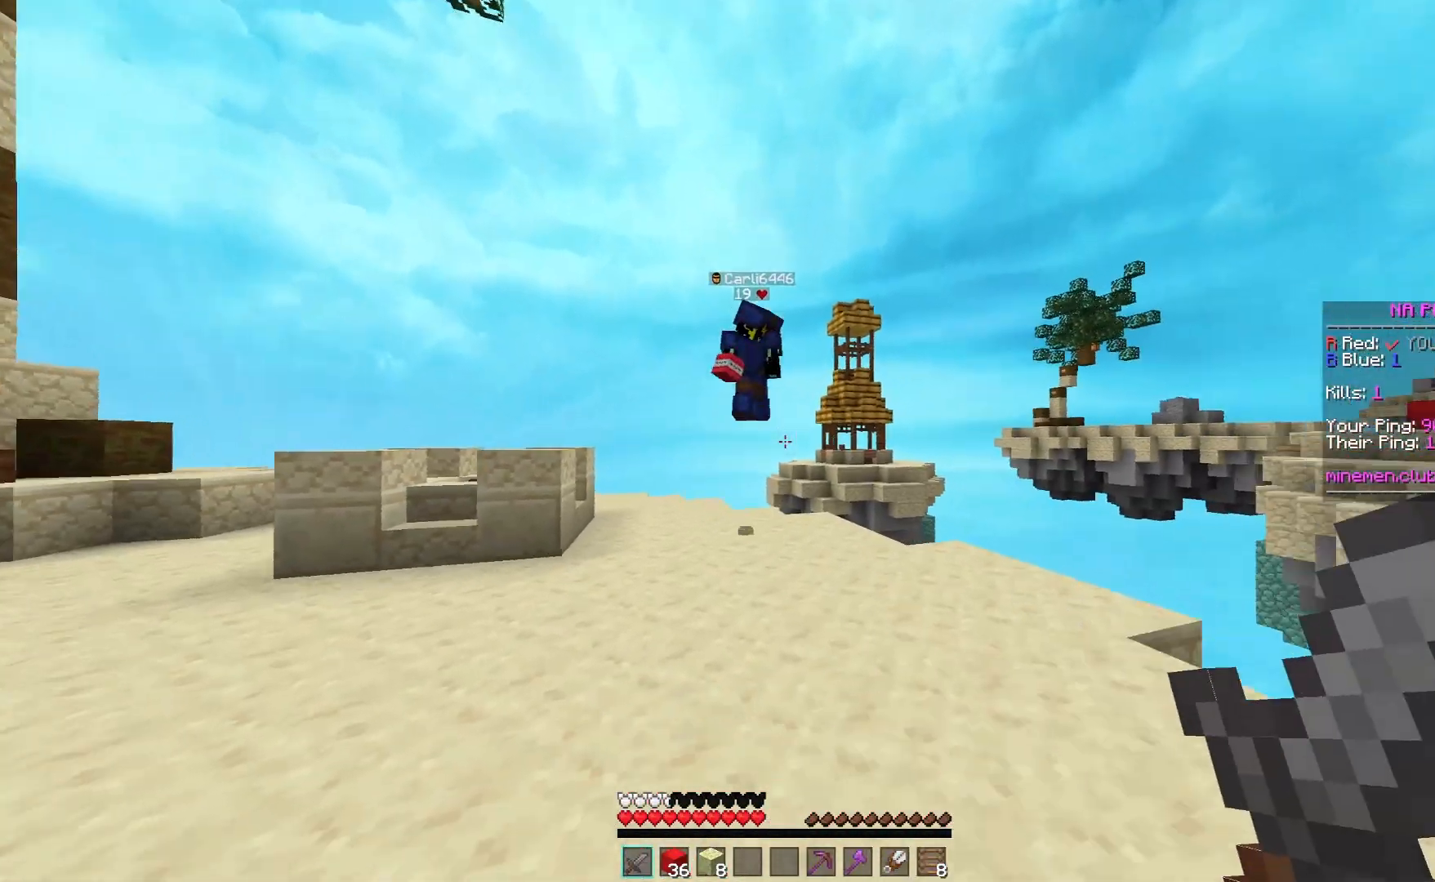
{"keys": ["a", "w"], "mouse": [], "events": [[83, "a", "down"], [150, "mouse_right", "down"], [333, "mouse_right", "up"]]}
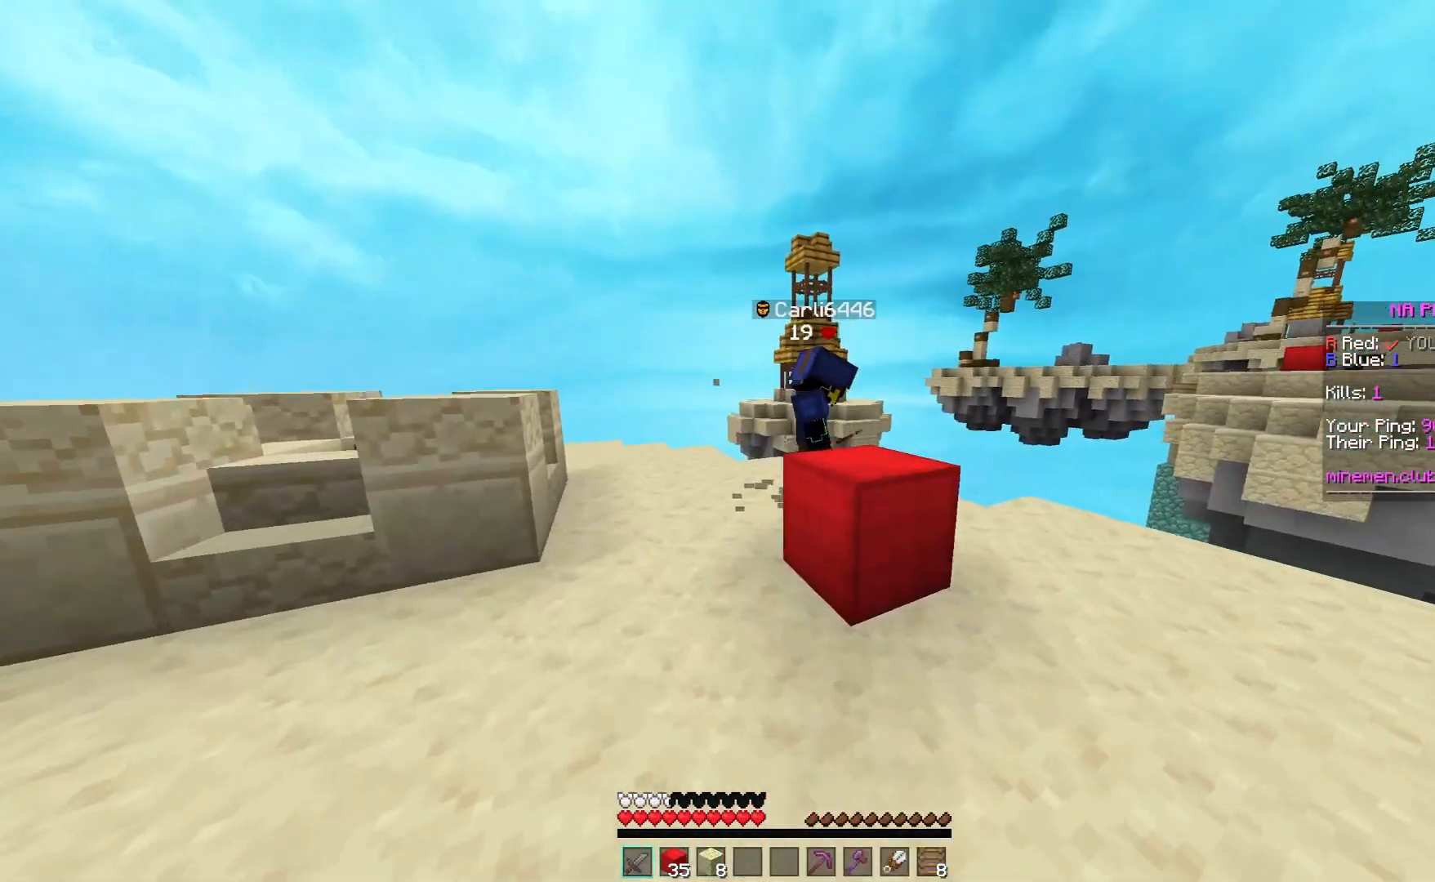
{"keys": ["d", "w"], "mouse": ["left"], "events": [[133, "a", "up"], [133, "space", "down"], [283, "mouse_left", "down"], [333, "d", "down"], [333, "space", "up"]]}
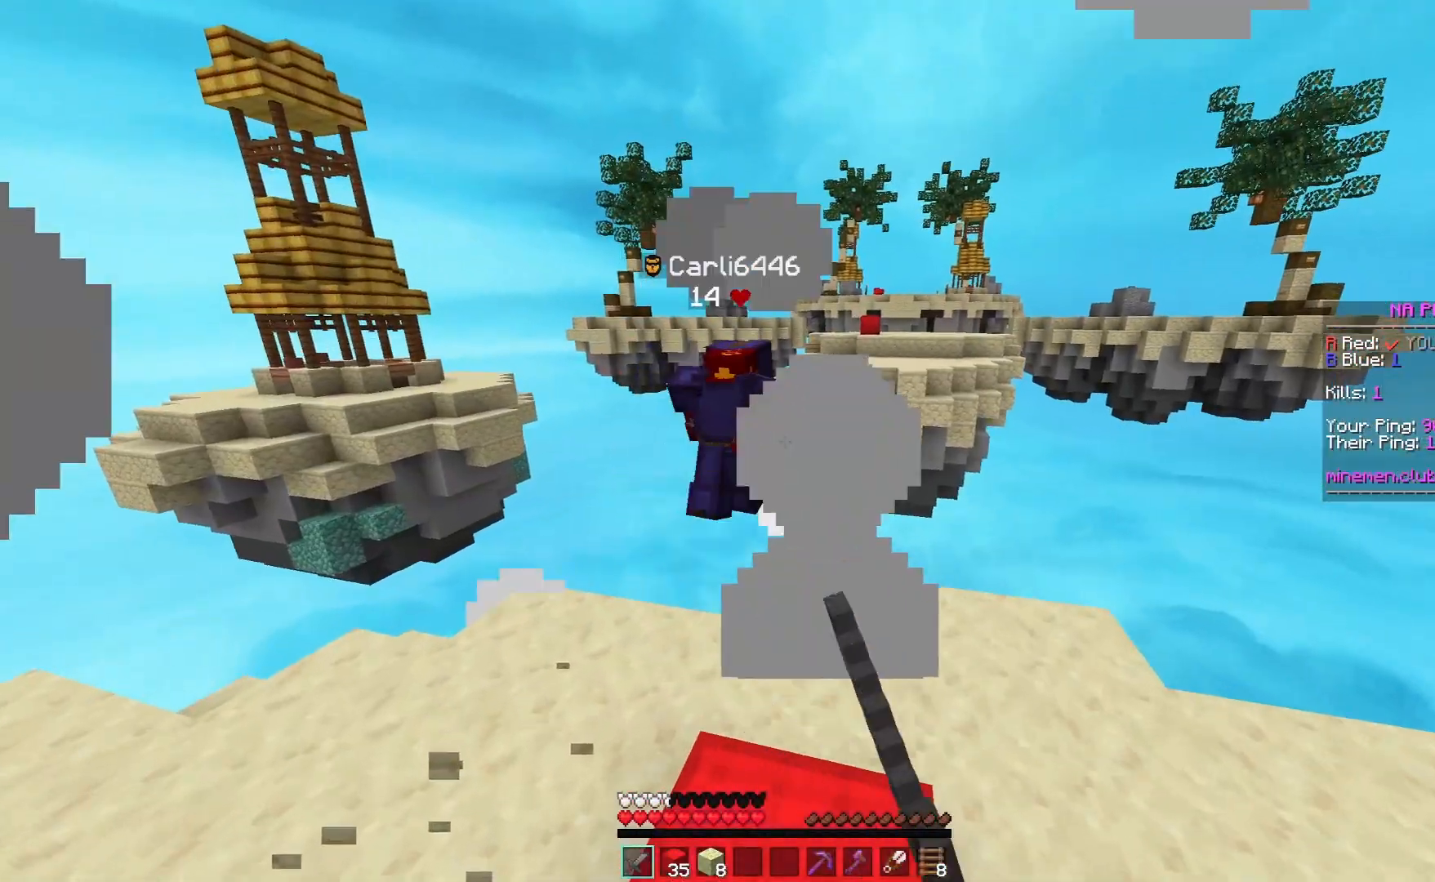
{"keys": ["w"], "mouse": [], "events": [[133, "mouse_left", "up"], [317, "d", "up"]]}
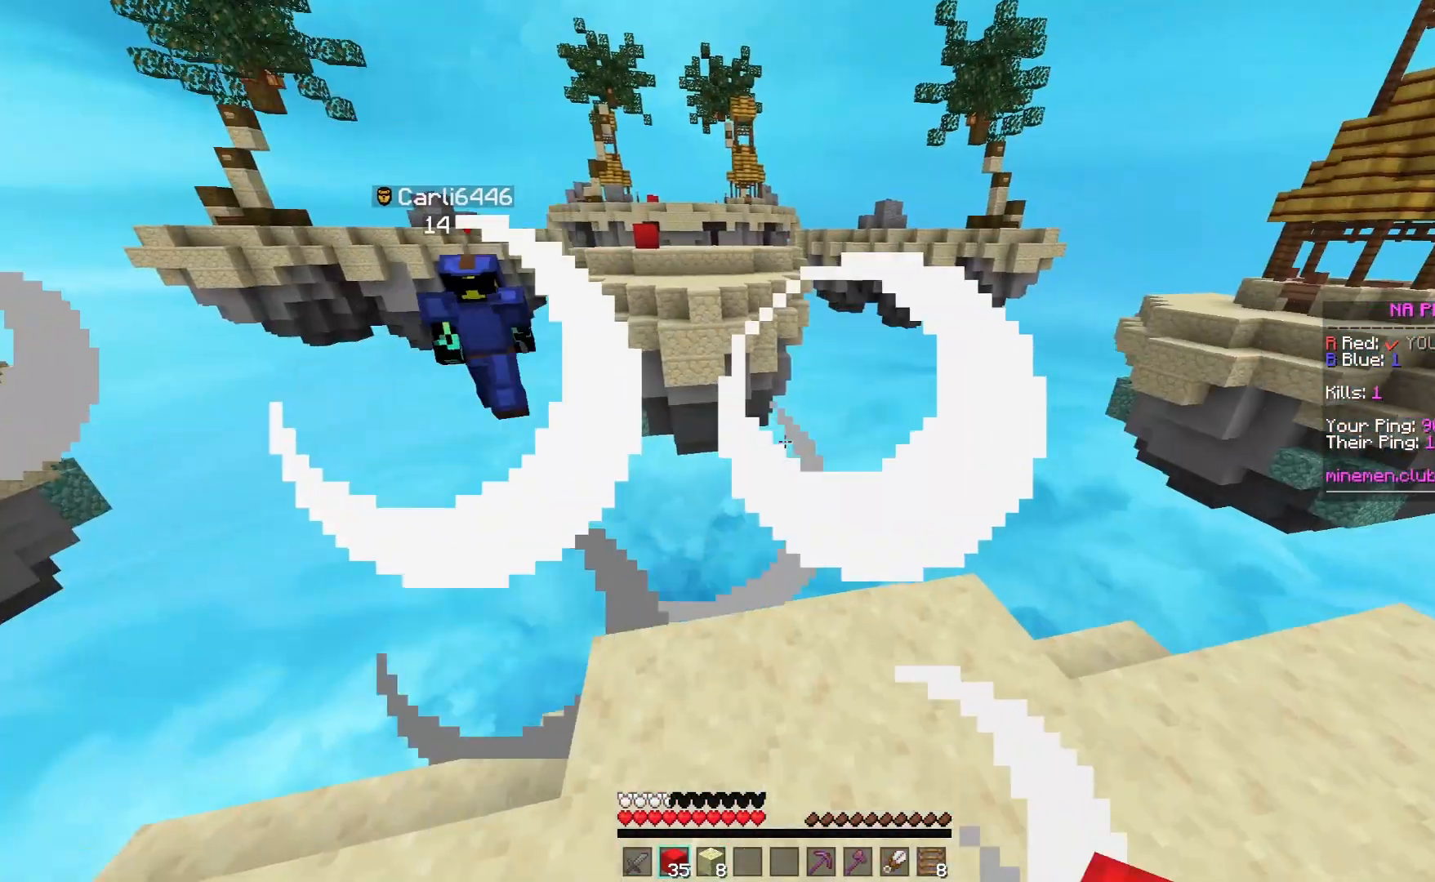
{"keys": [], "mouse": [], "events": [[283, "w", "up"]]}
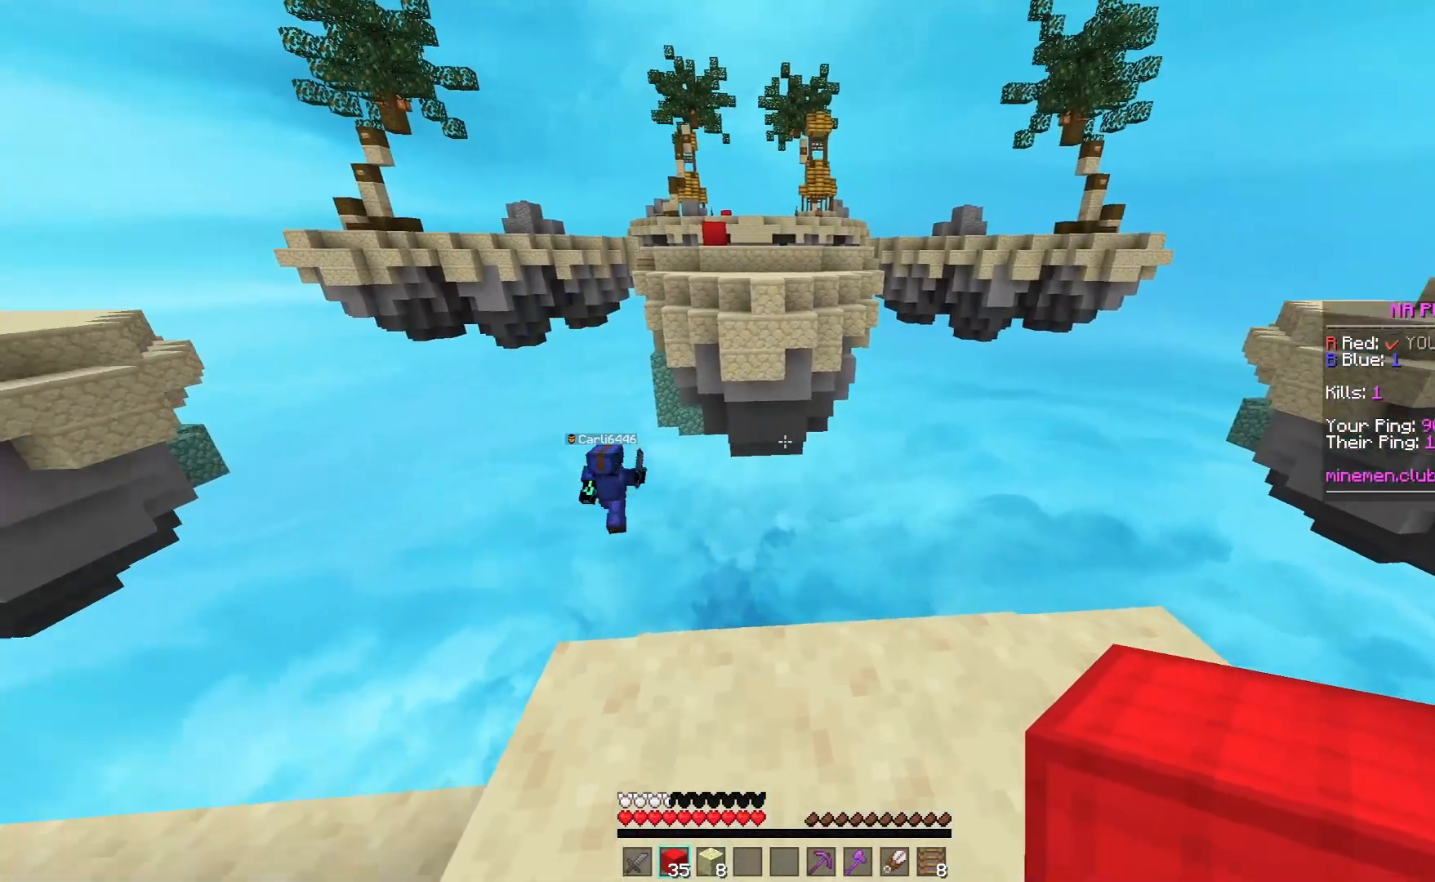
{"keys": ["d", "space", "w"], "mouse": [], "events": [[83, "w", "down"], [400, "d", "down"], [433, "space", "down"]]}
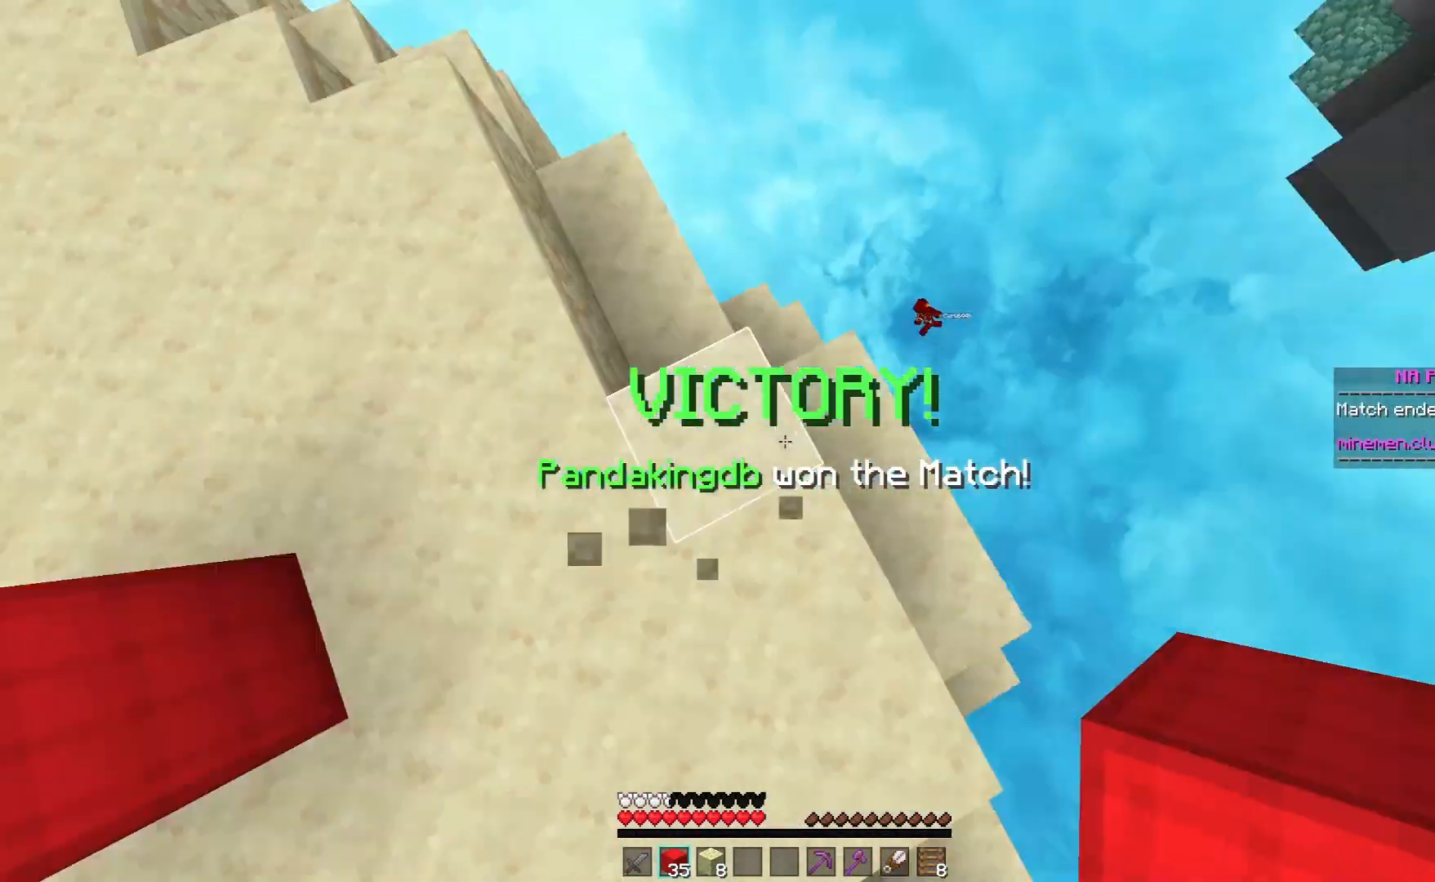
{"keys": ["a", "d", "s", "space"], "mouse": ["right"], "events": [[33, "w", "up"], [50, "mouse_right", "down"], [83, "s", "down"], [383, "a", "down"]]}
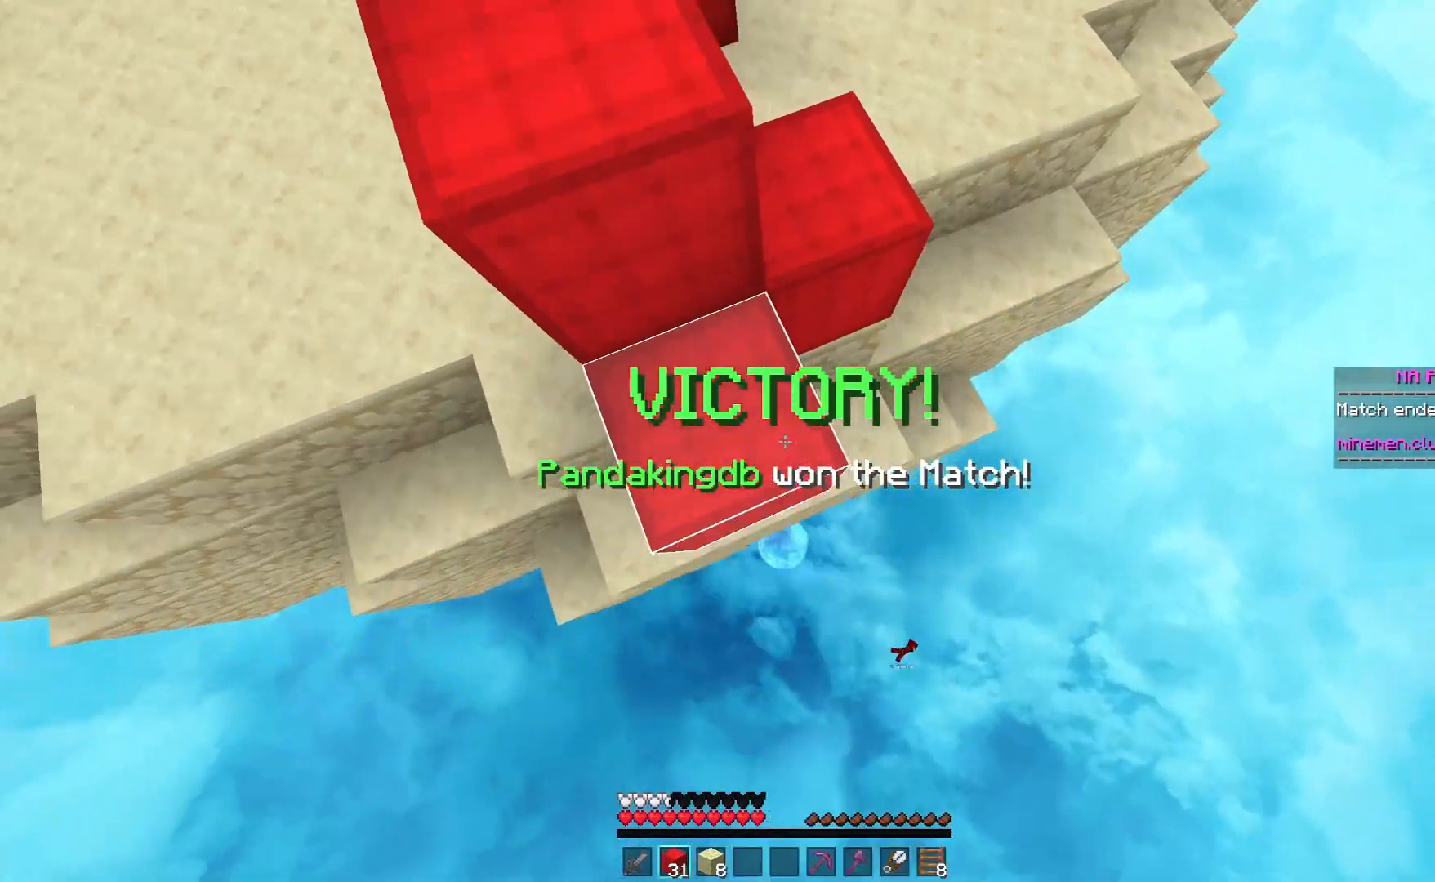
{"keys": ["a", "d", "s", "space"], "mouse": [], "events": [[133, "a", "up"], [433, "a", "down"], [483, "mouse_right", "up"]]}
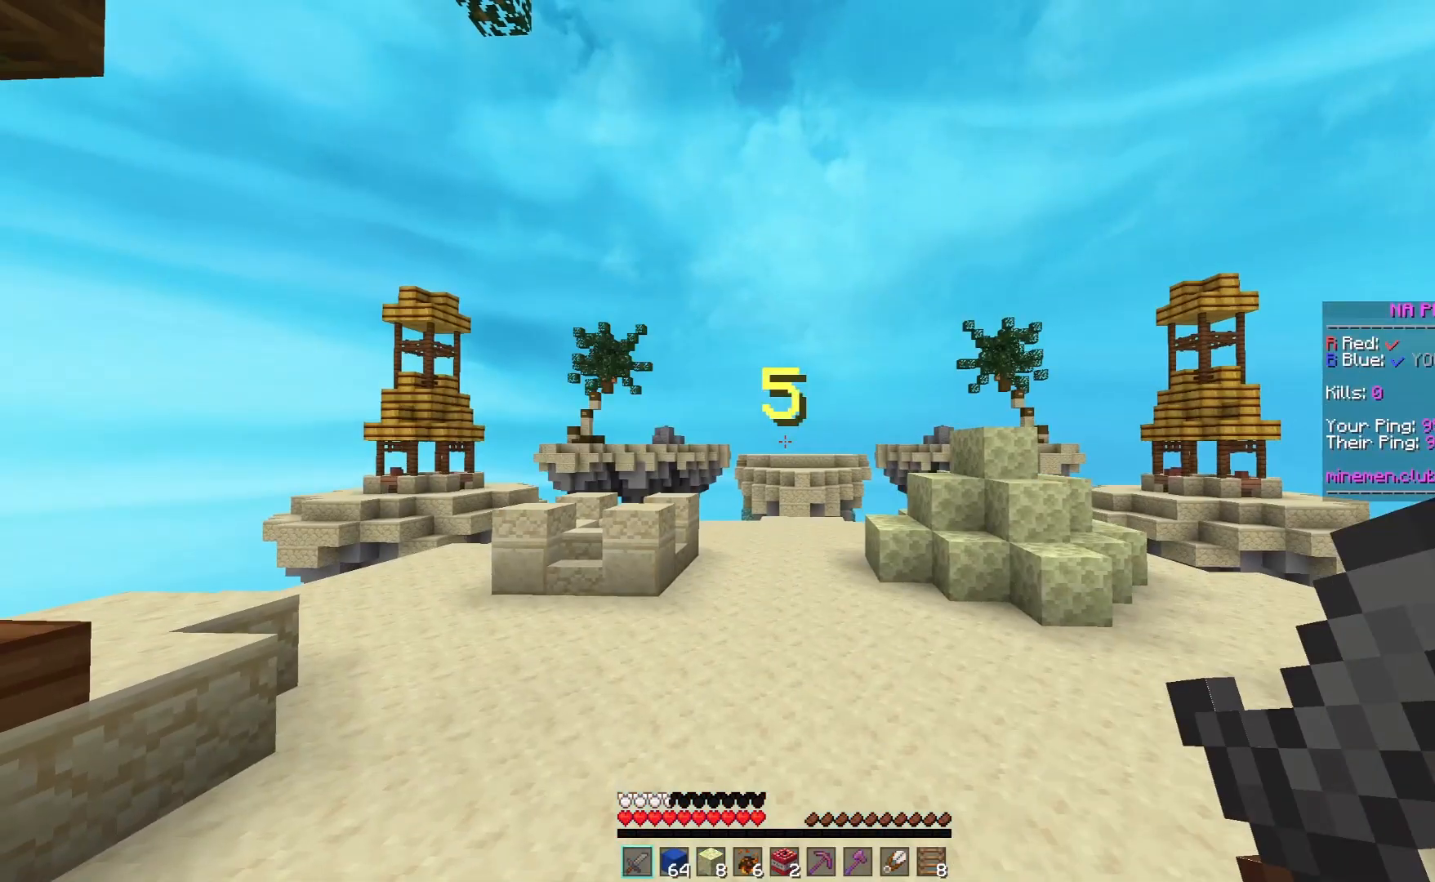
{"keys": [], "mouse": [], "events": [[33, "a", "up"], [83, "s", "up"], [83, "space", "up"], [183, "d", "up"]]}
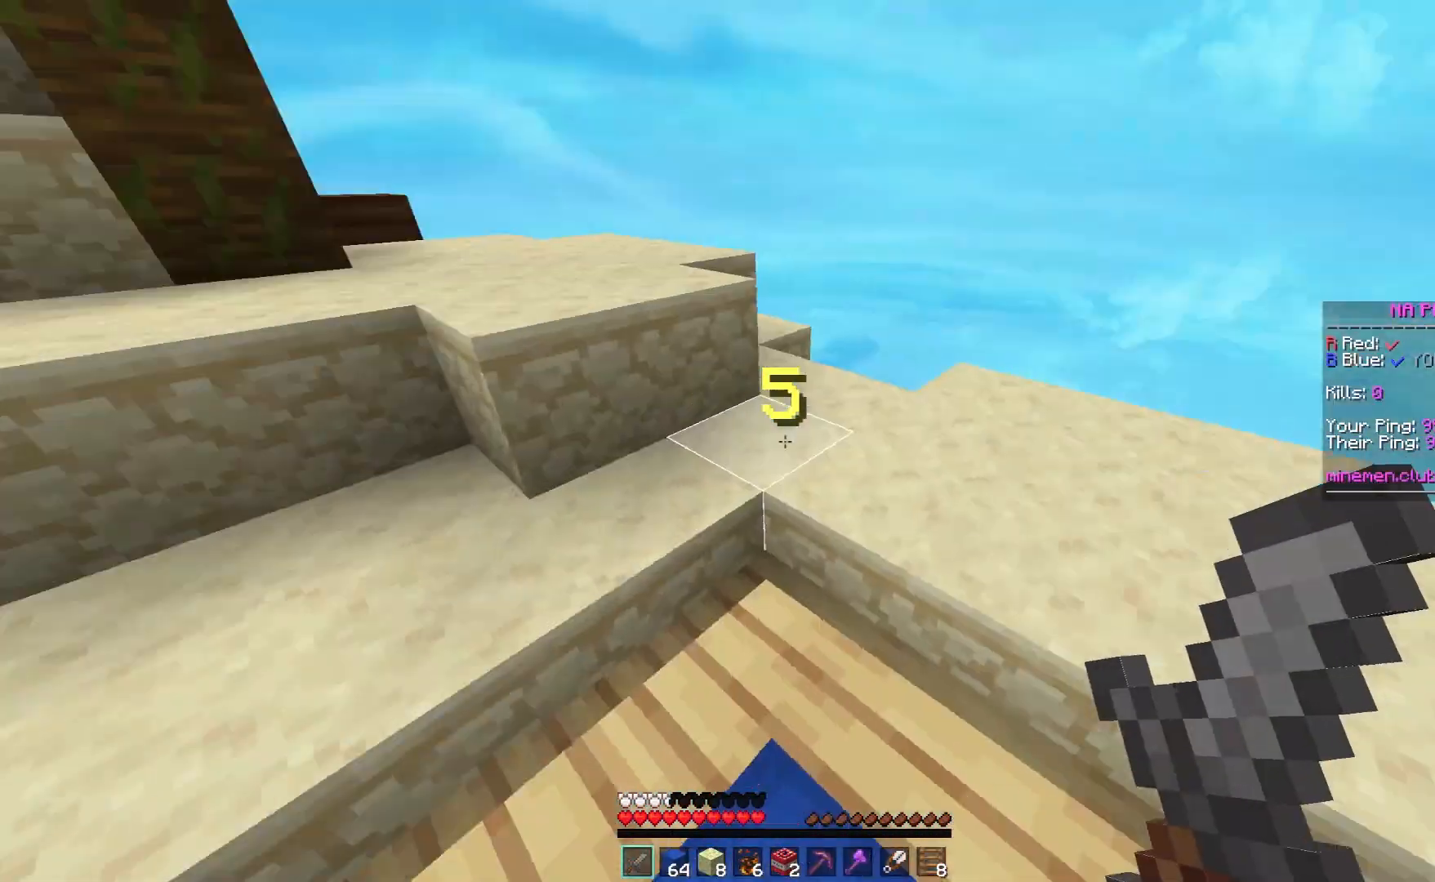
{"keys": [], "mouse": [], "events": []}
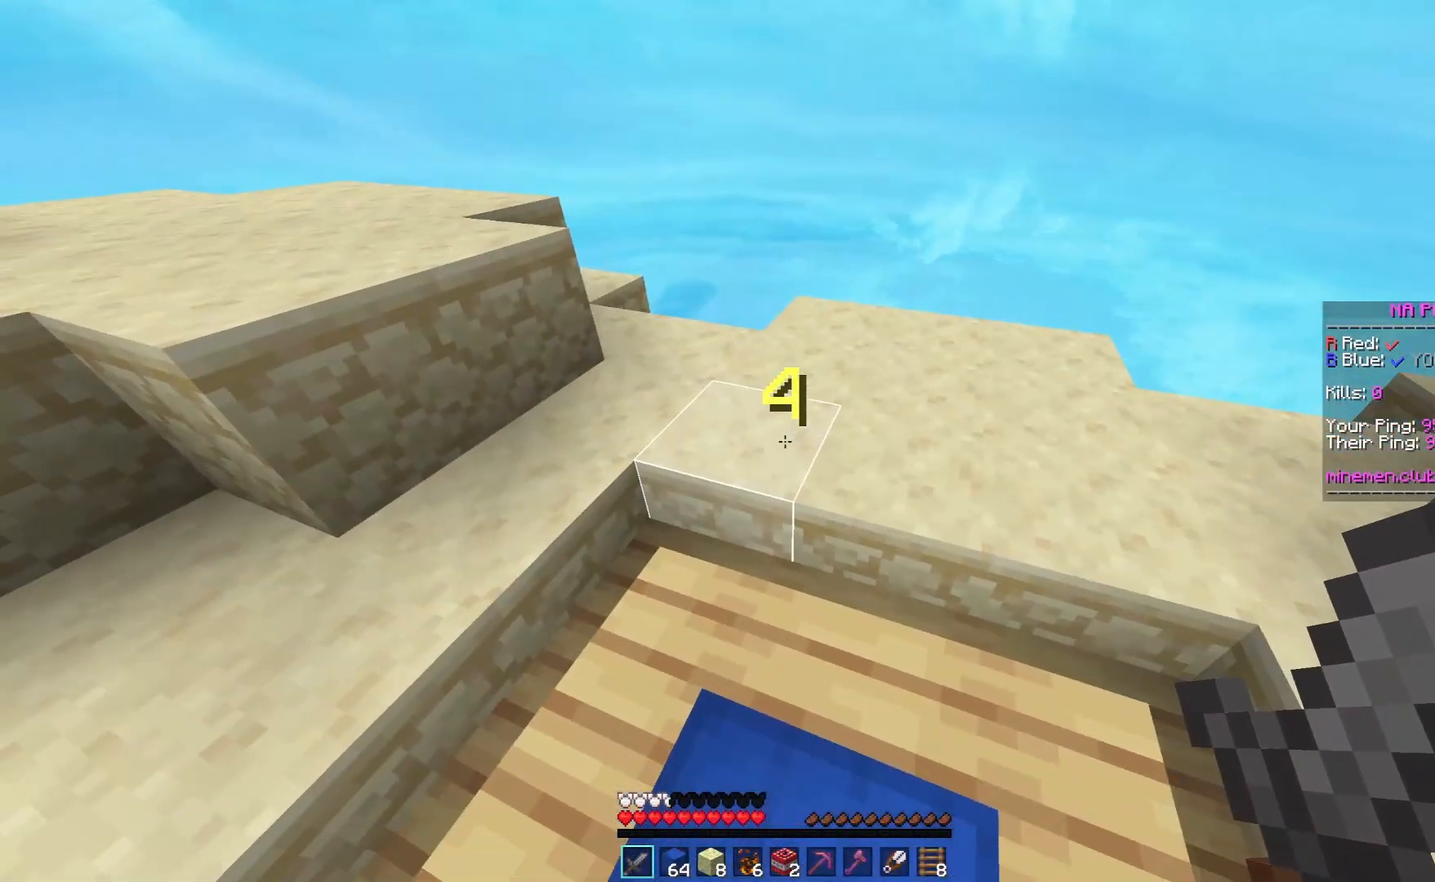
{"keys": [], "mouse": [], "events": []}
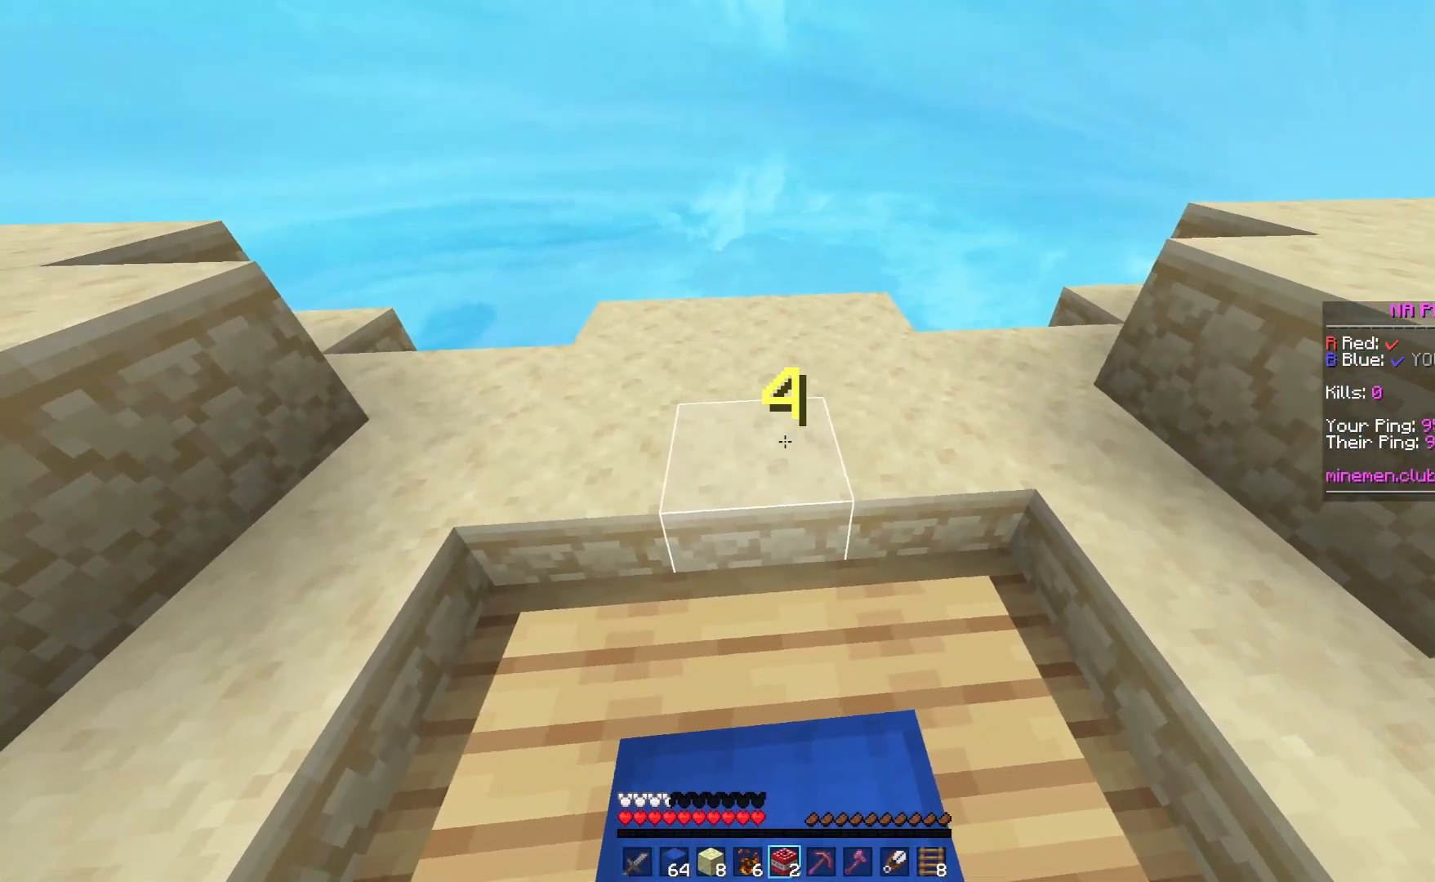
{"keys": [], "mouse": ["left"], "events": [[33, "mouse_left", "down"]]}
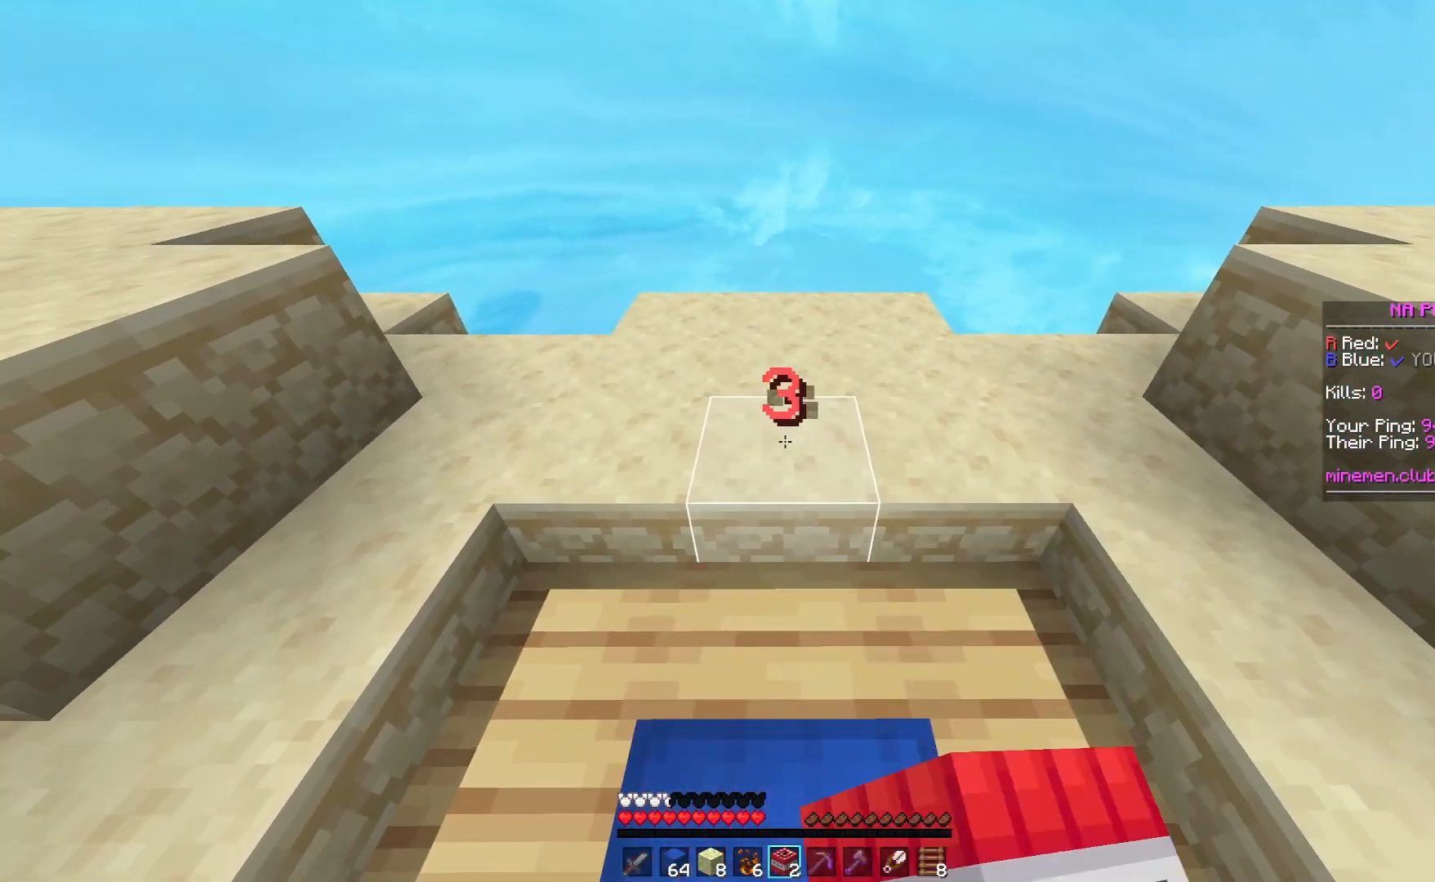
{"keys": [], "mouse": [], "events": [[383, "mouse_left", "up"]]}
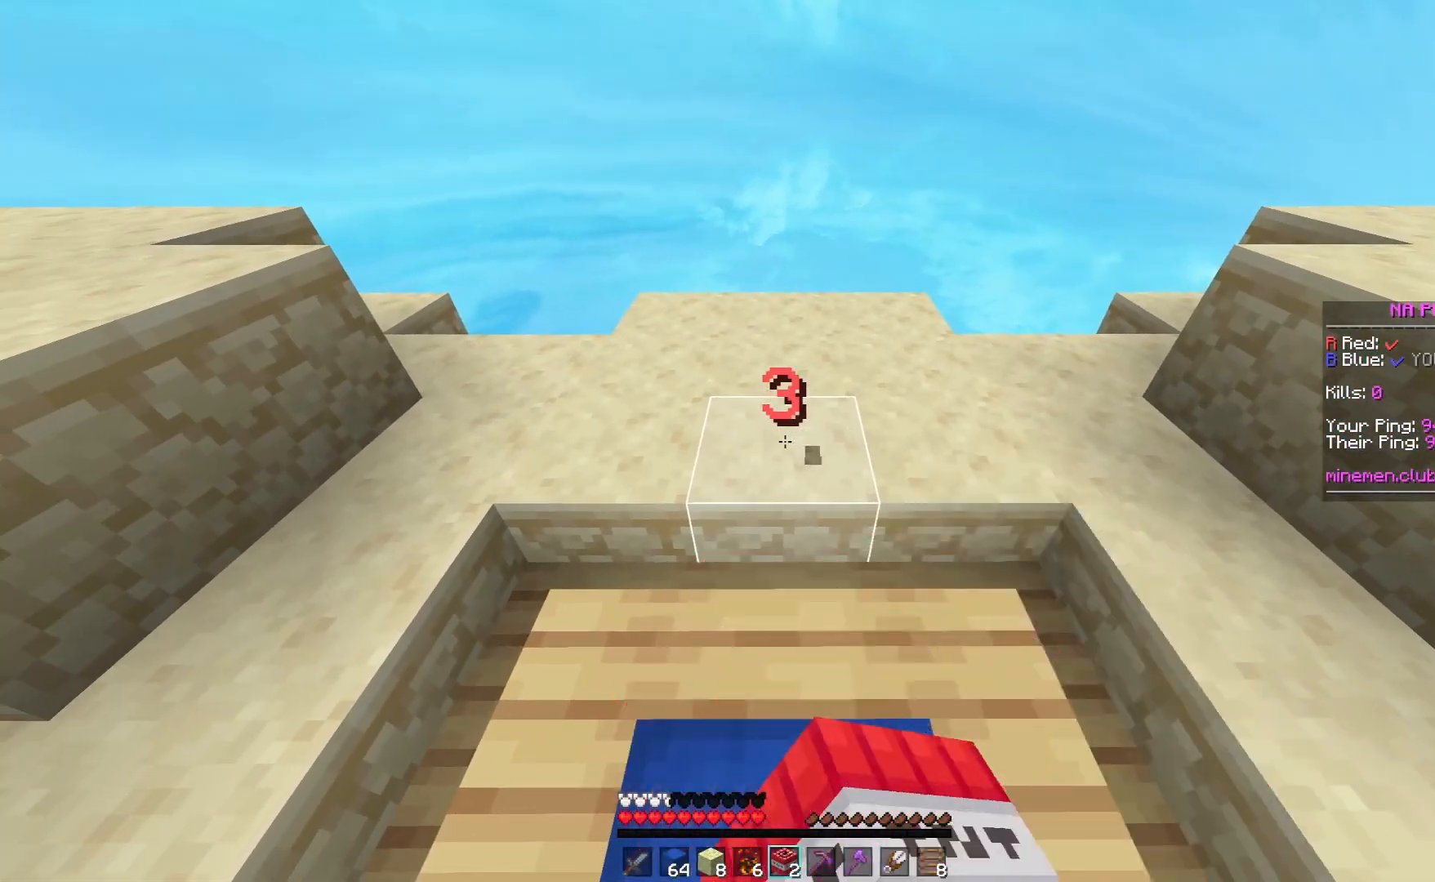
{"keys": [], "mouse": [], "events": [[183, "mouse_right", "down"], [317, "mouse_right", "up"]]}
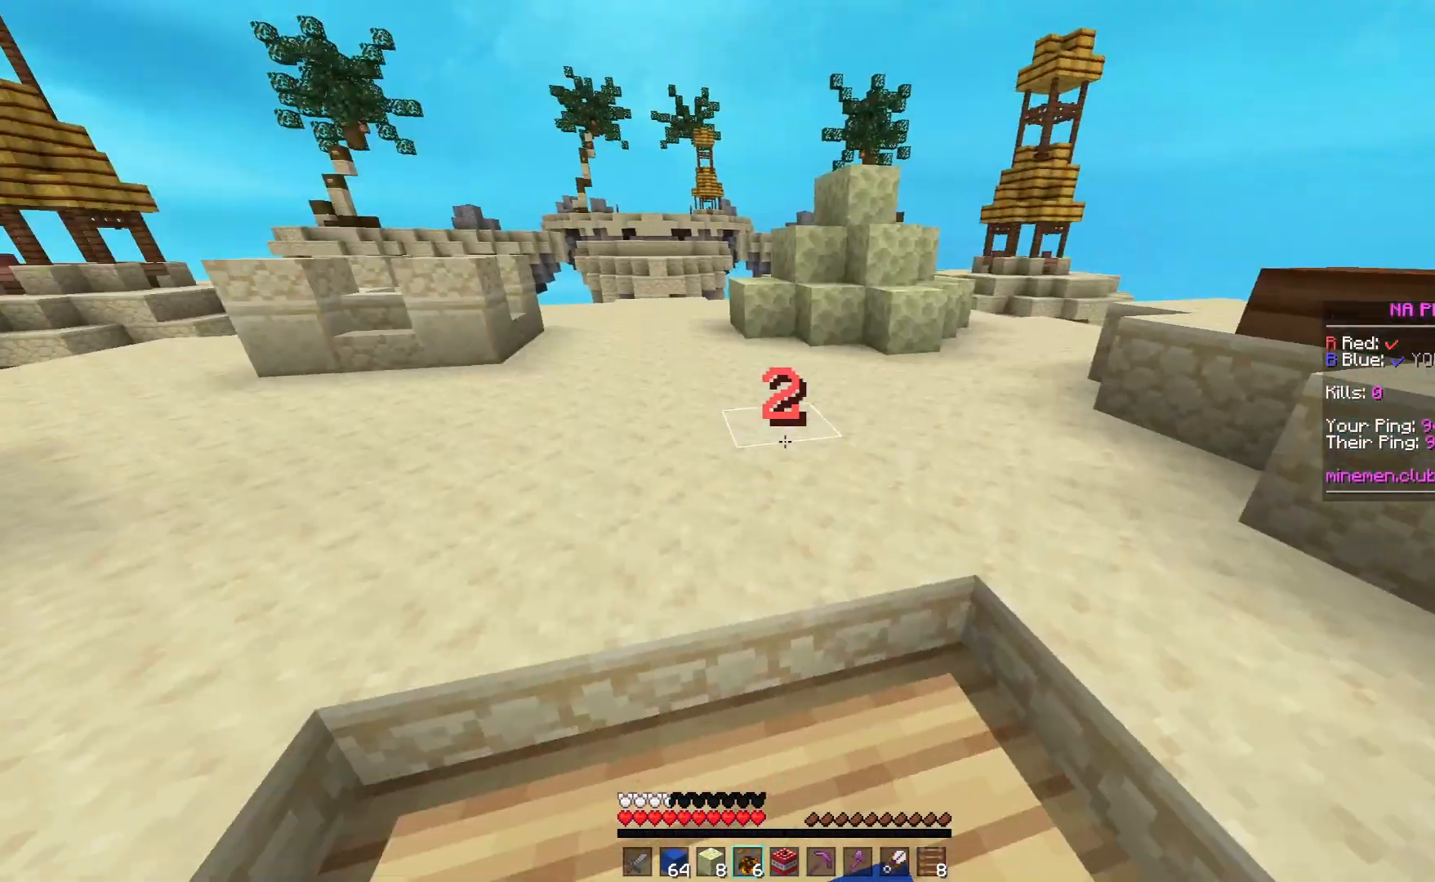
{"keys": [], "mouse": [], "events": []}
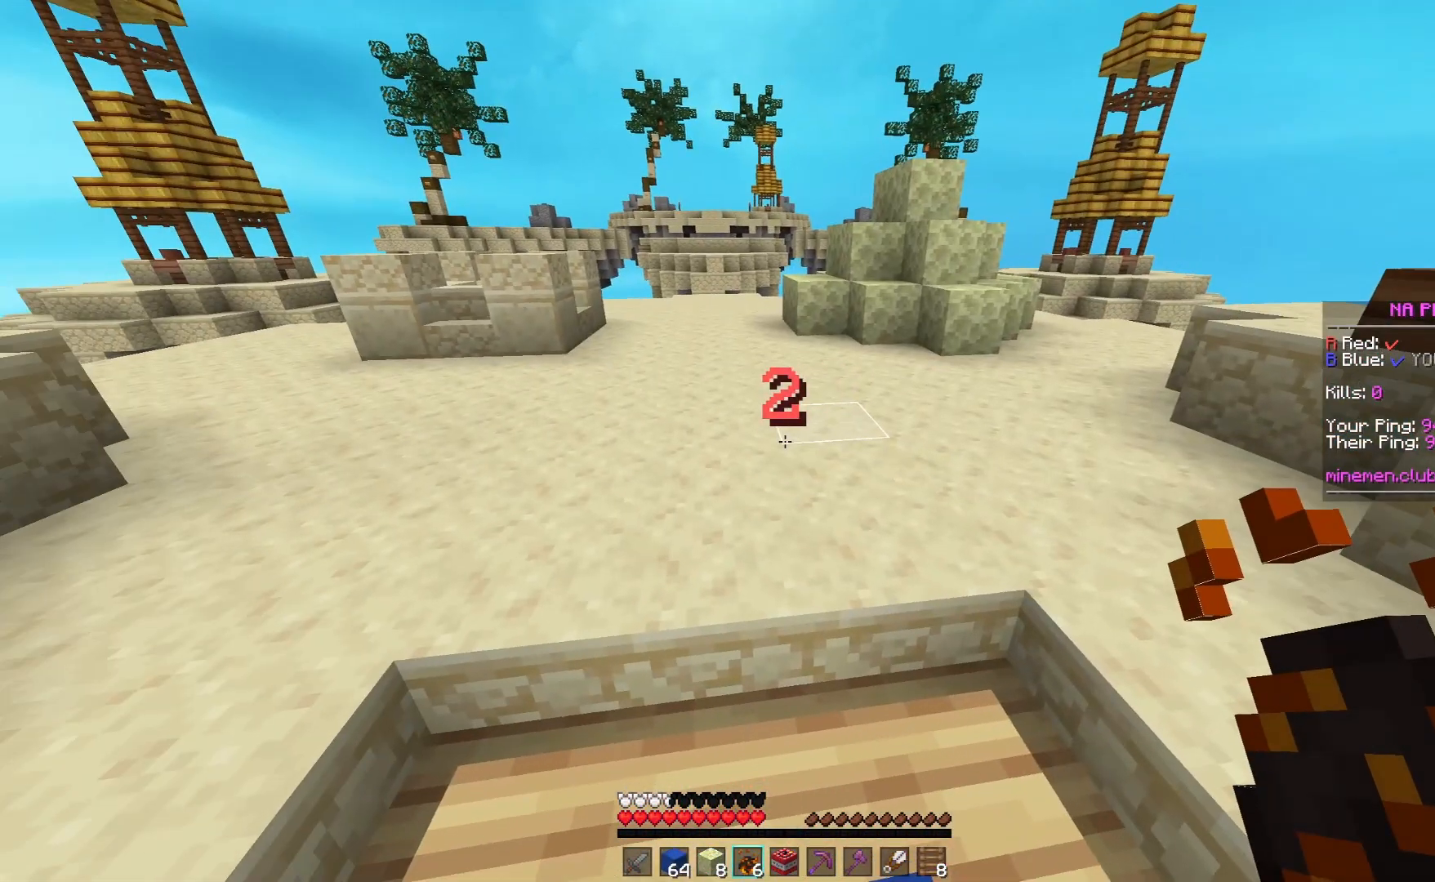
{"keys": [], "mouse": [], "events": []}
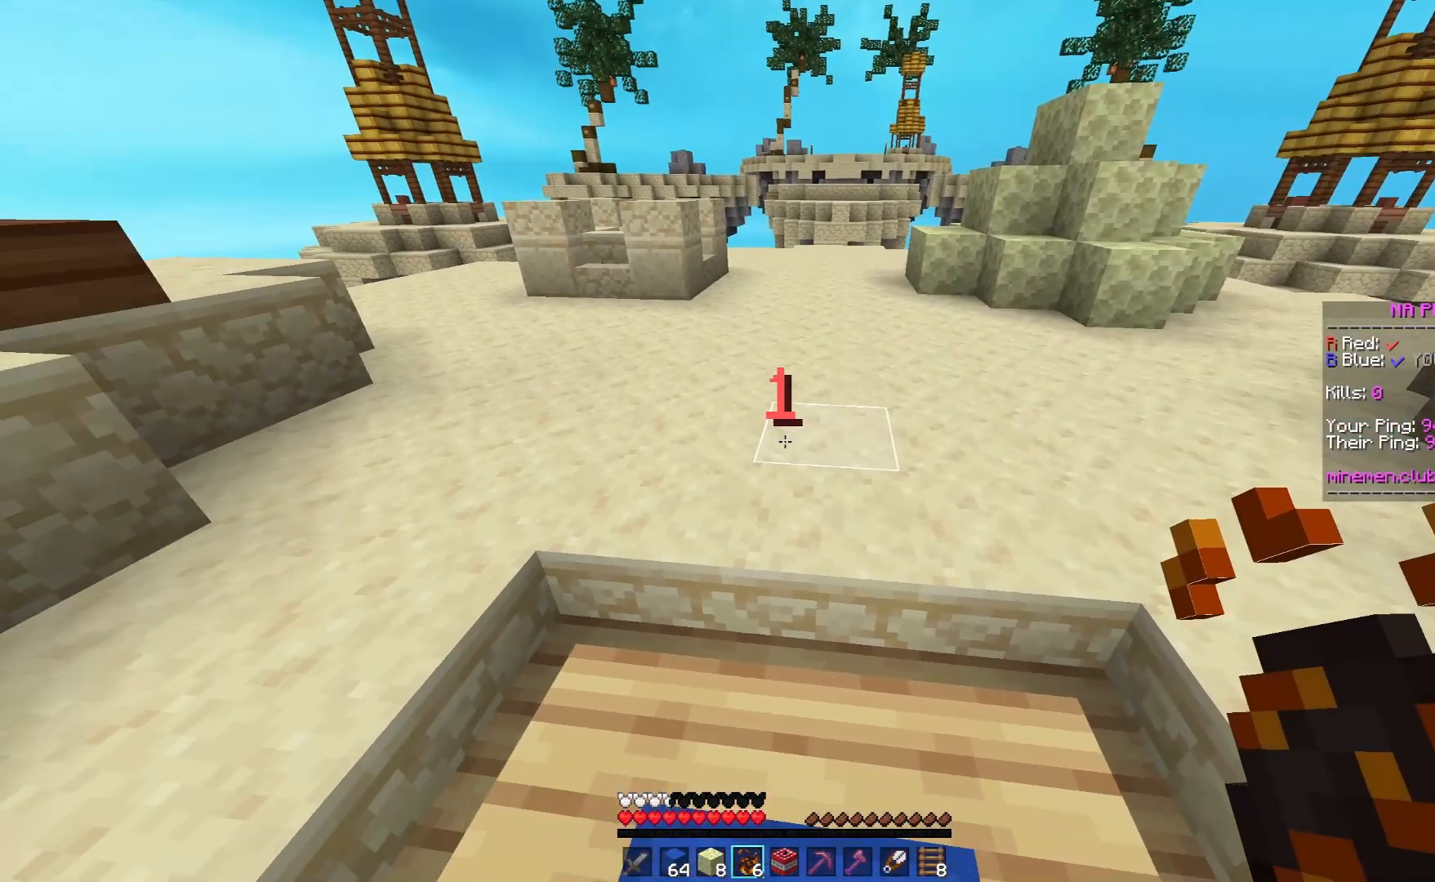
{"keys": [], "mouse": [], "events": []}
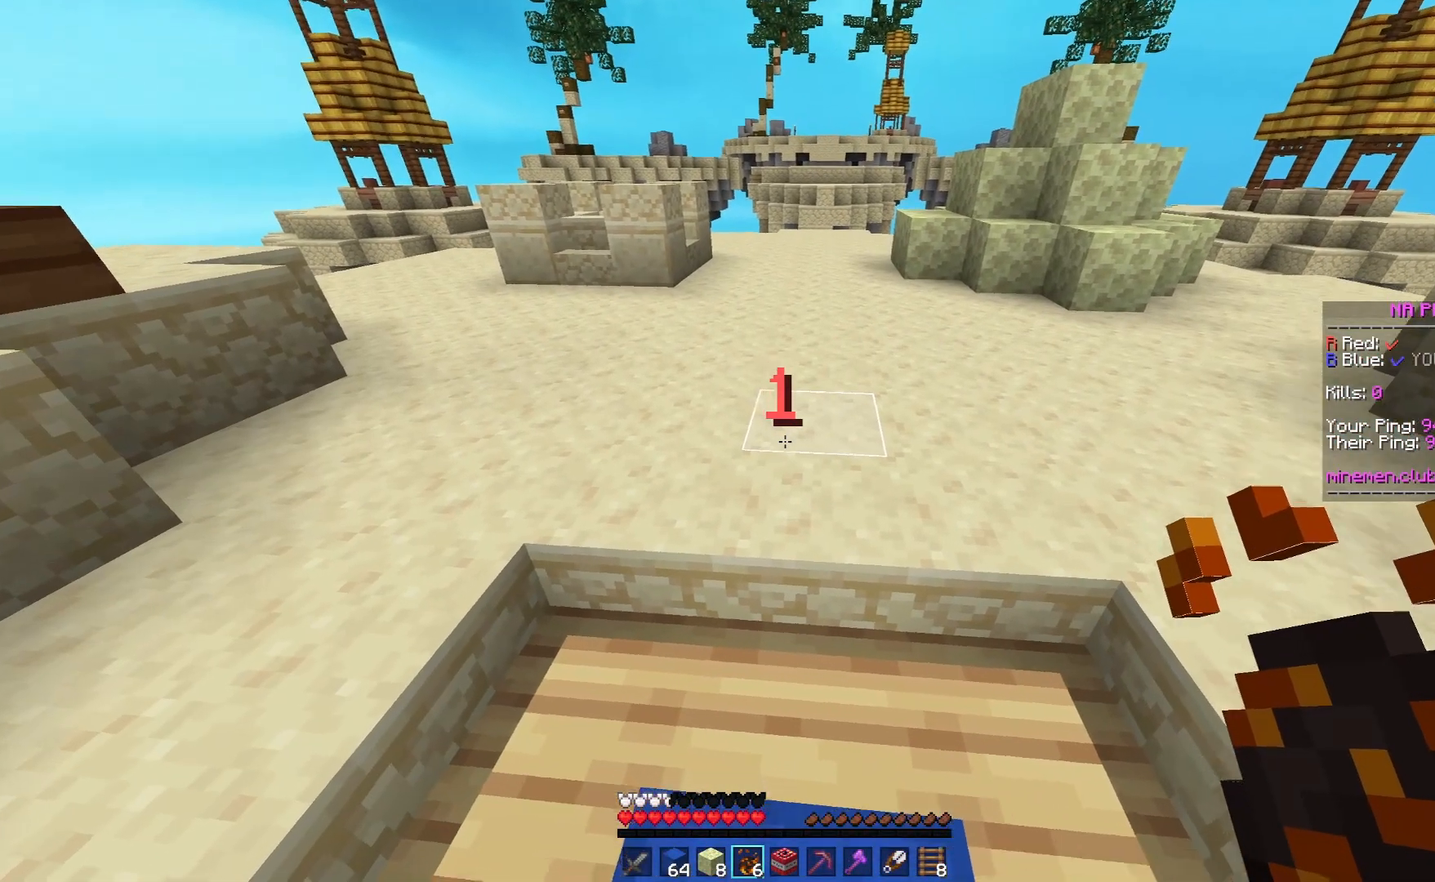
{"keys": ["space", "w"], "mouse": [], "events": [[183, "w", "down"], [400, "space", "down"]]}
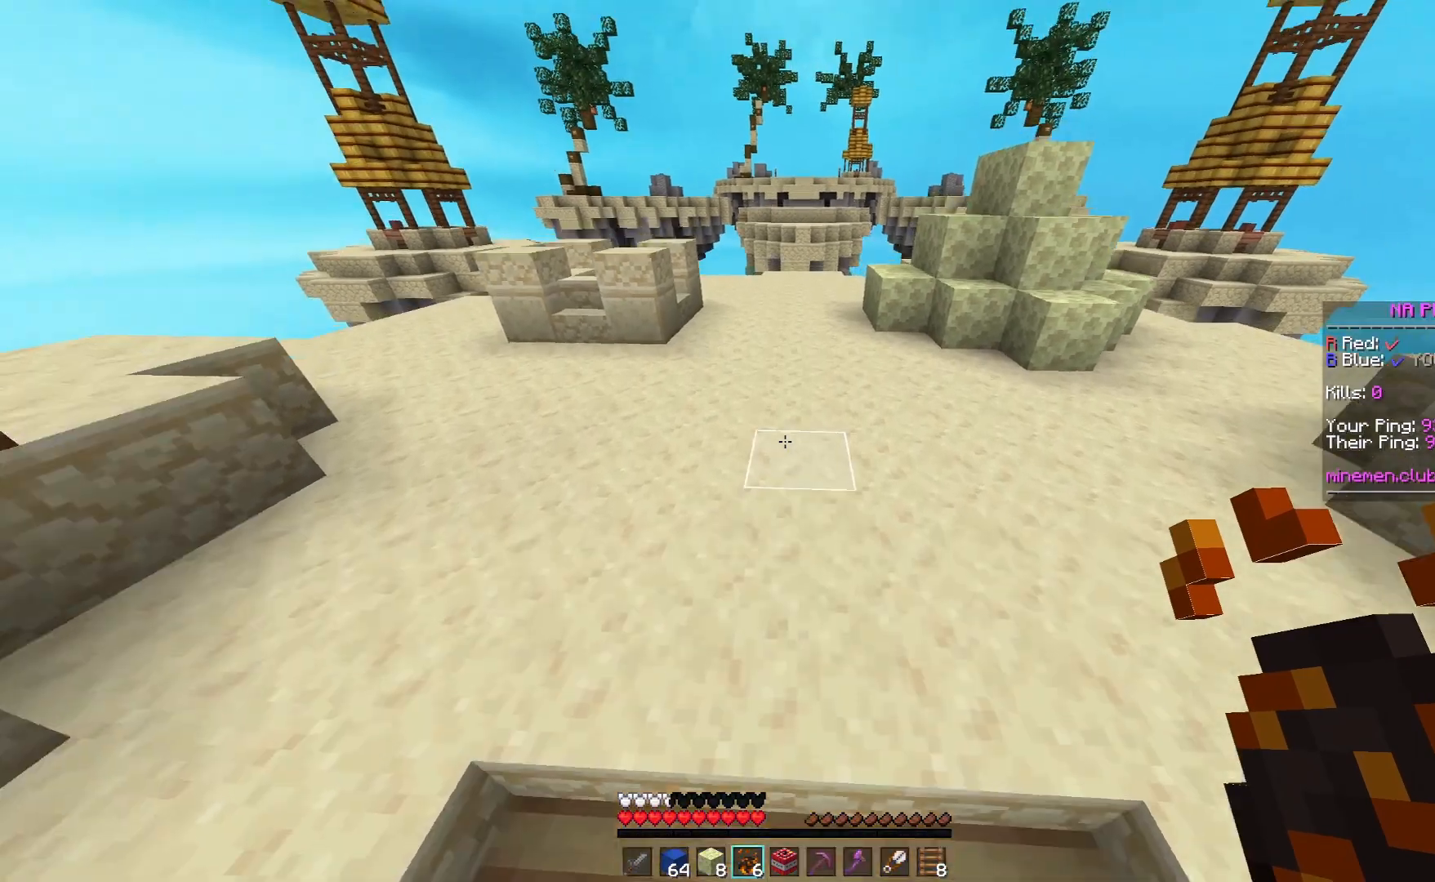
{"keys": ["space", "w"], "mouse": [], "events": []}
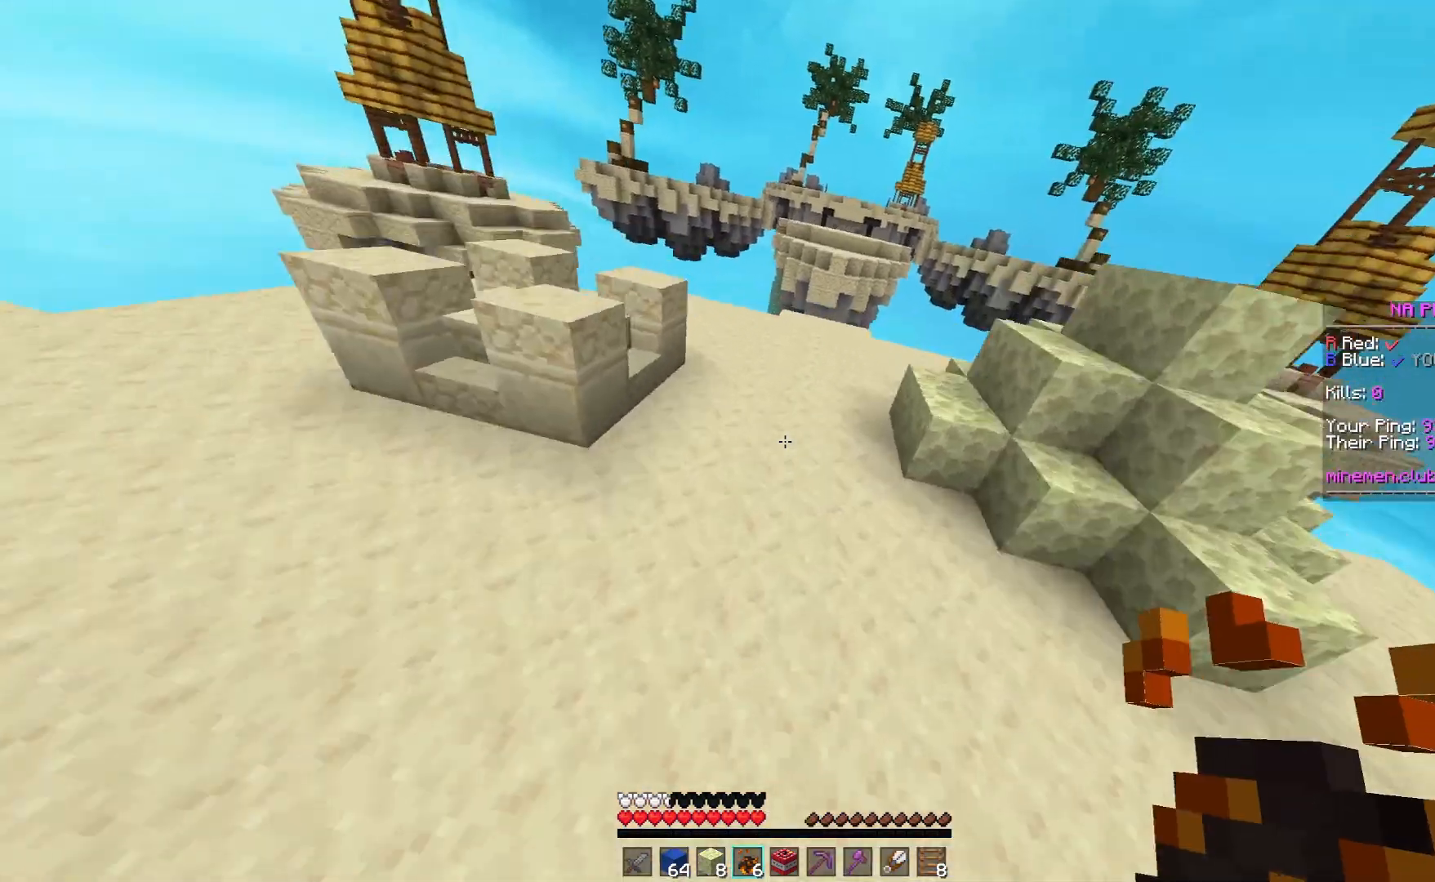
{"keys": ["space", "w"], "mouse": [], "events": []}
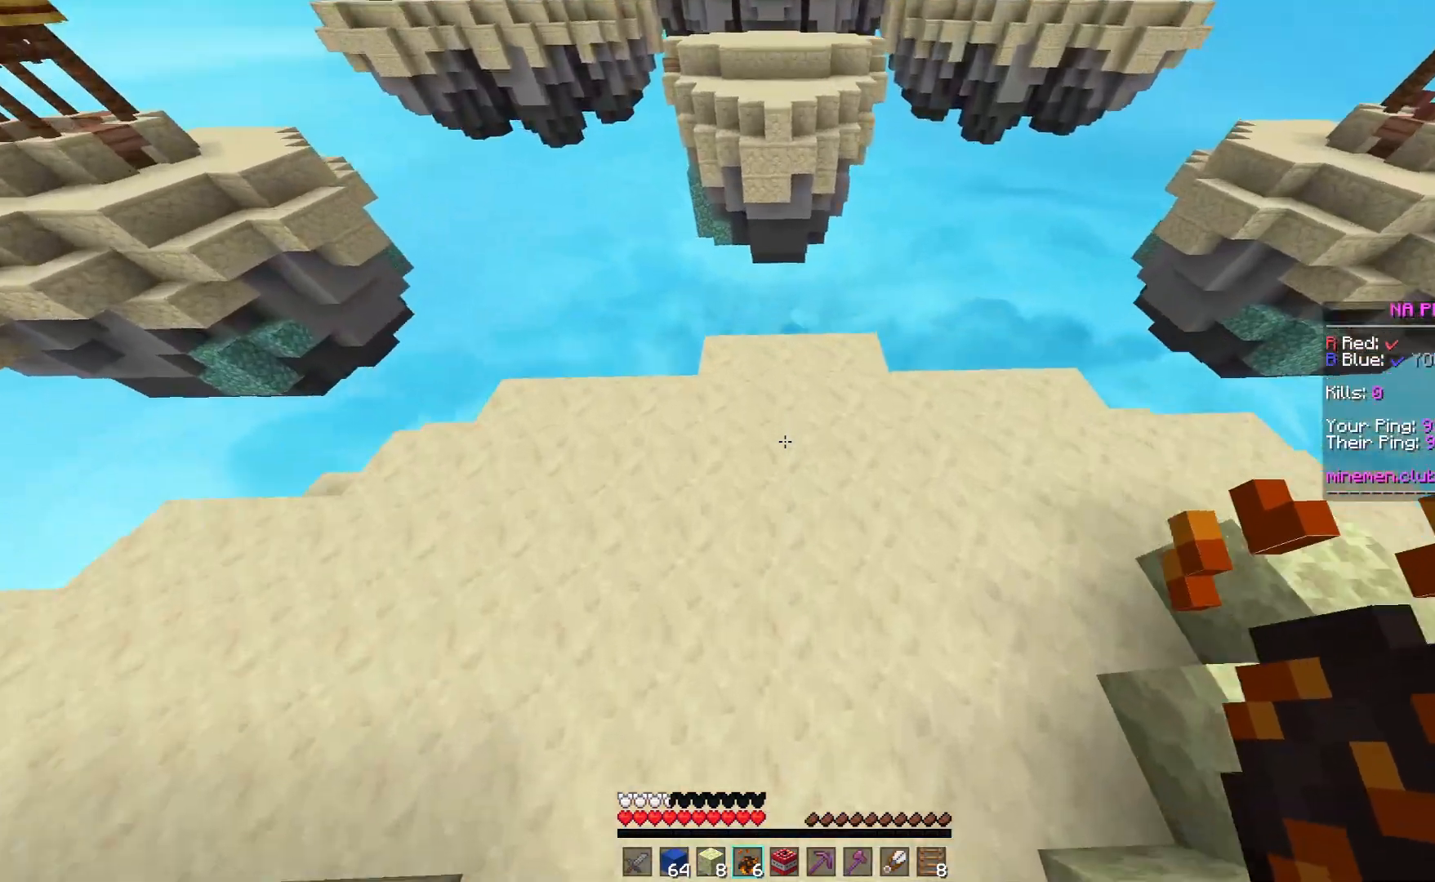
{"keys": ["w"], "mouse": ["right"], "events": [[50, "space", "up"], [383, "mouse_right", "down"]]}
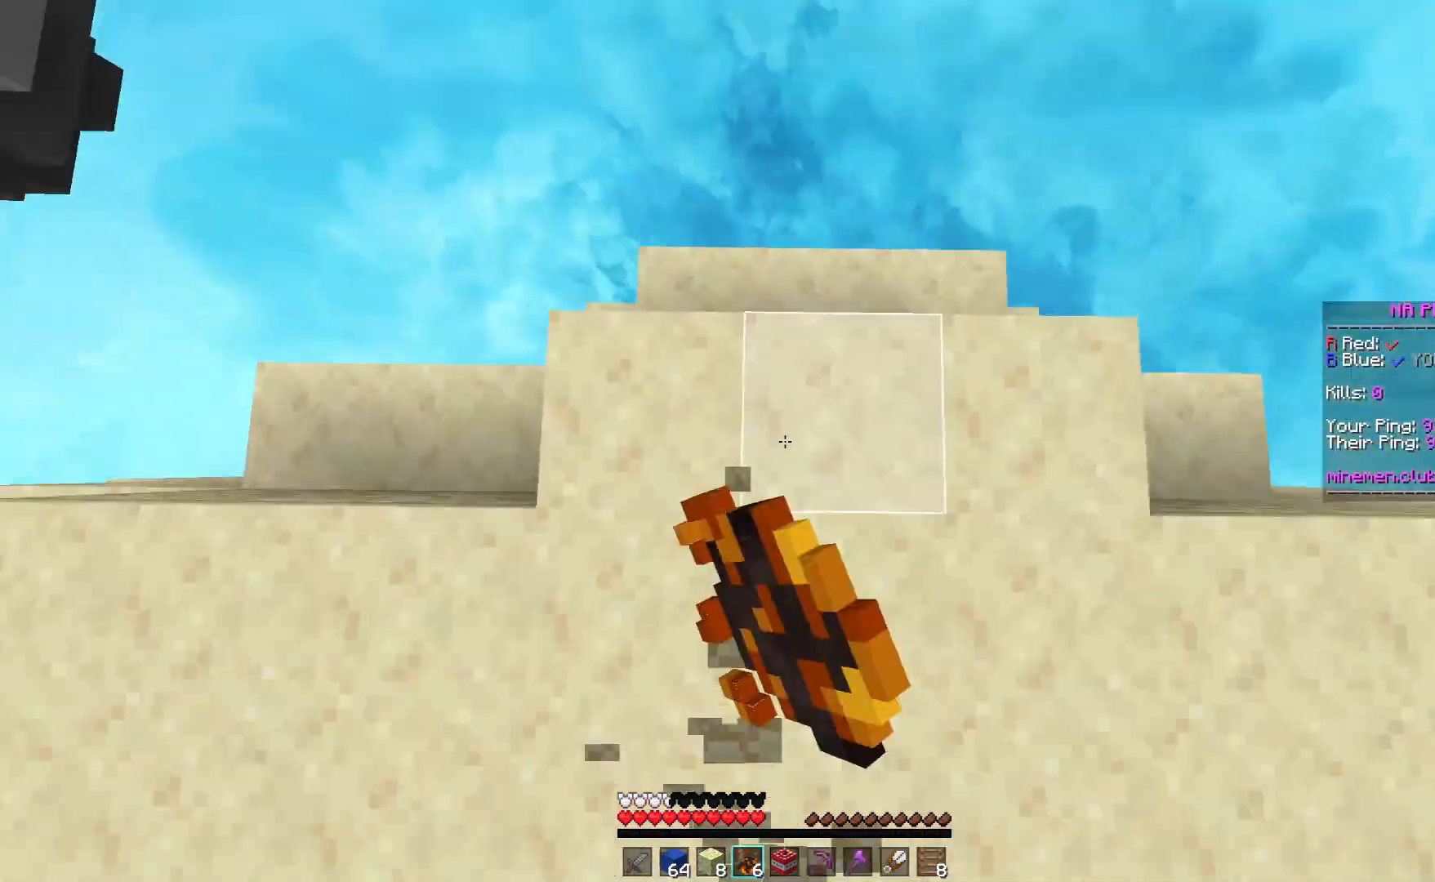
{"keys": ["space", "w"], "mouse": [], "events": [[83, "mouse_right", "up"], [100, "space", "down"]]}